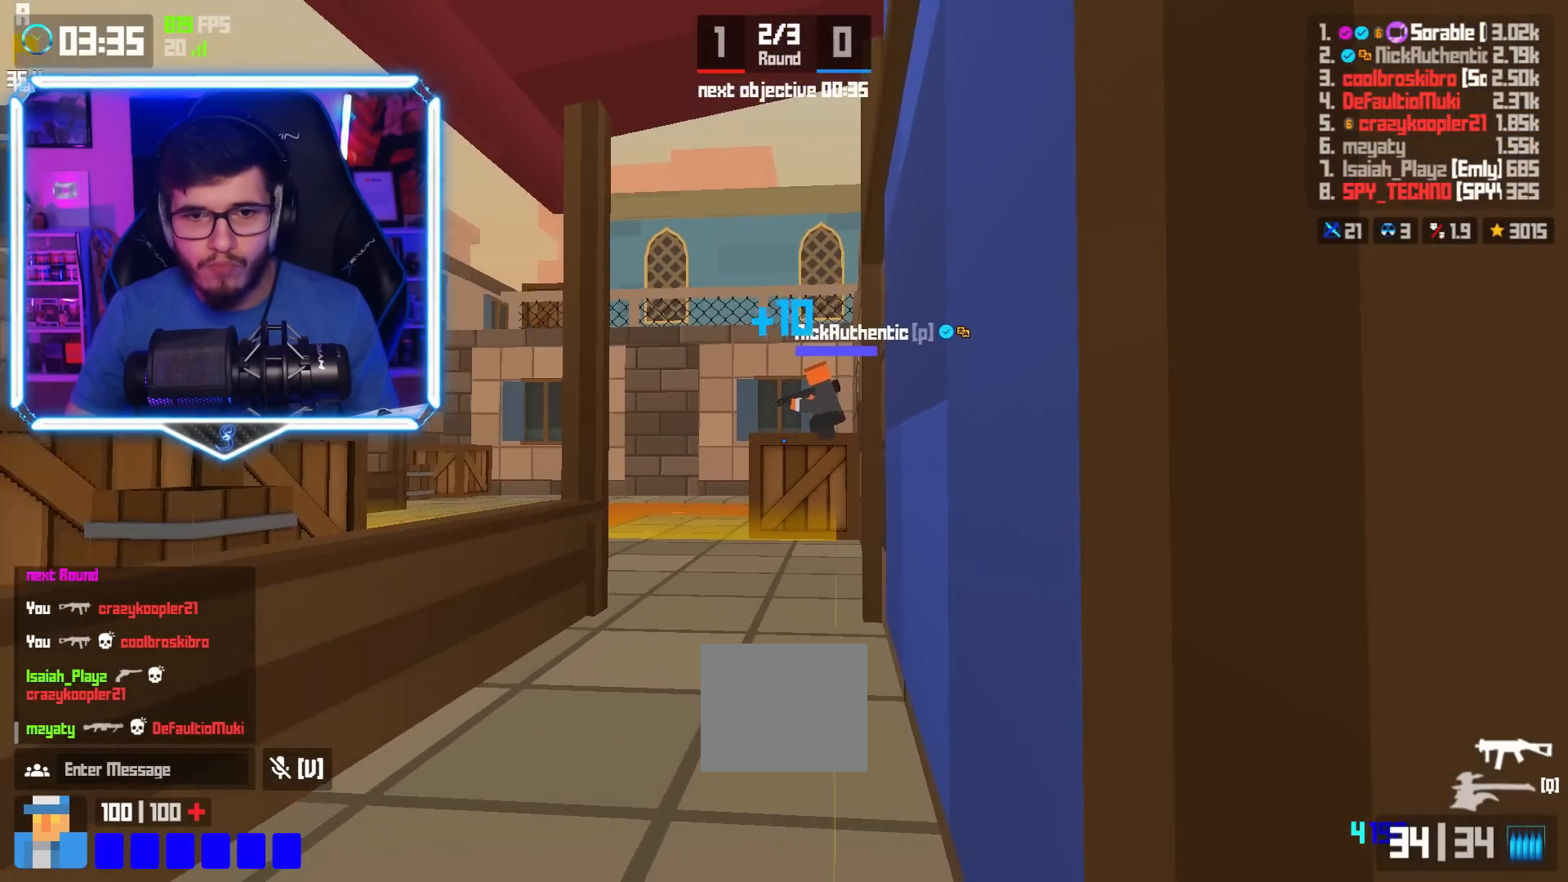
Gameplay with keyboard; each line is a JSON object with the keys held at the frame after it. "events" lists presses ("down") and releases ("up") of "a", "d", "e", "q", "s", "shift", "space" and "w" between this image and that frame as [ms after this image, input, new state], when the widget could be followed in between. No other keys are recorded. Mouse input is not recorded.
{"keys": ["s"], "events": [[167, "d", "up"], [334, "s", "down"]]}
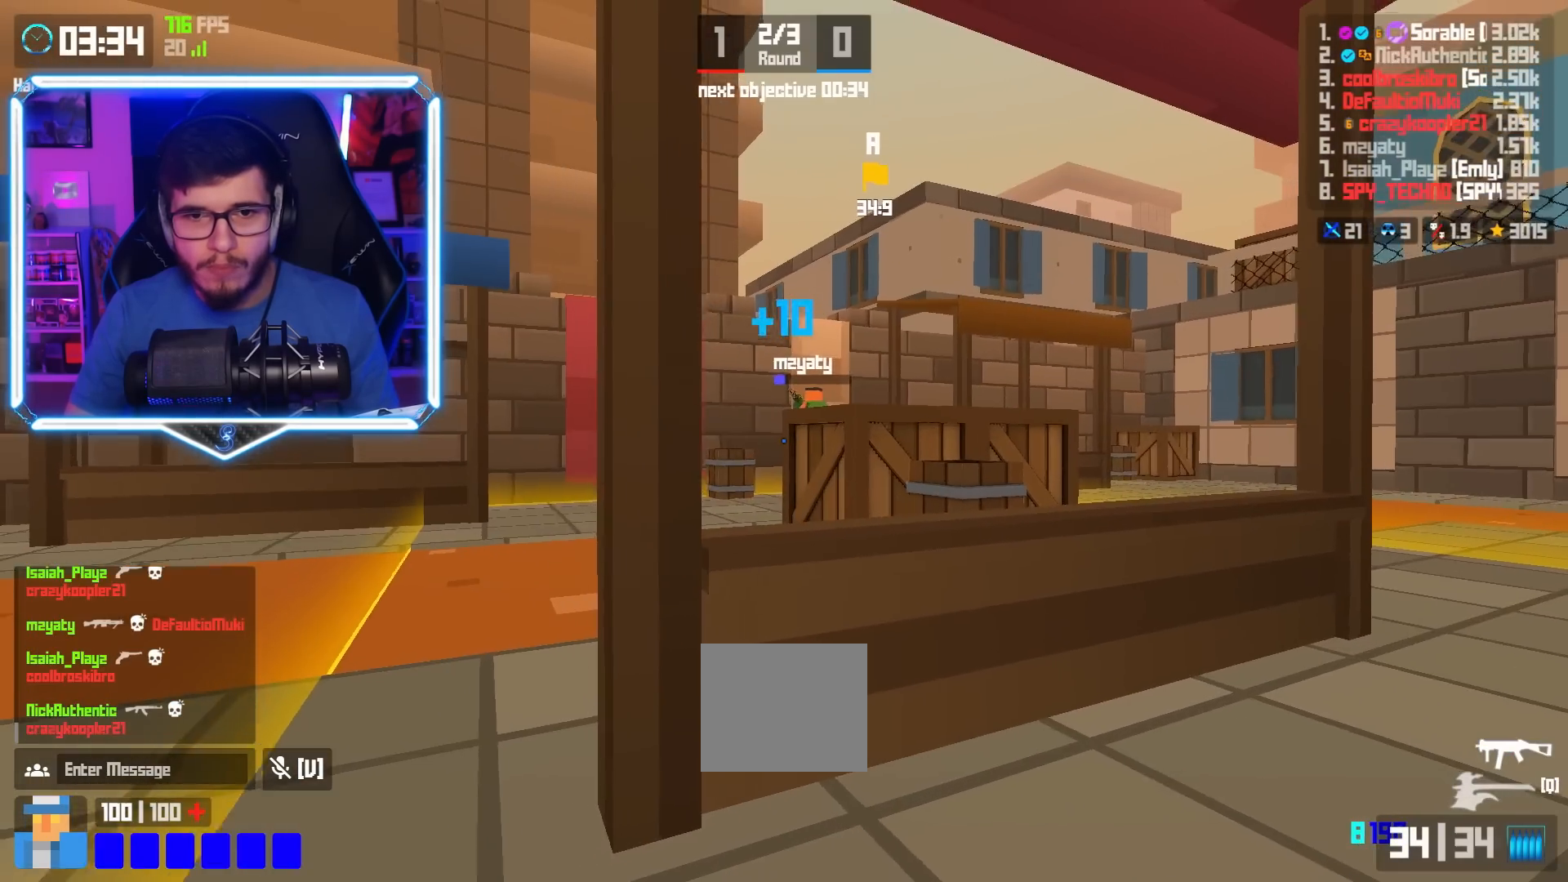
{"keys": ["d"], "events": [[150, "a", "down"], [183, "s", "up"], [317, "a", "up"], [367, "d", "down"]]}
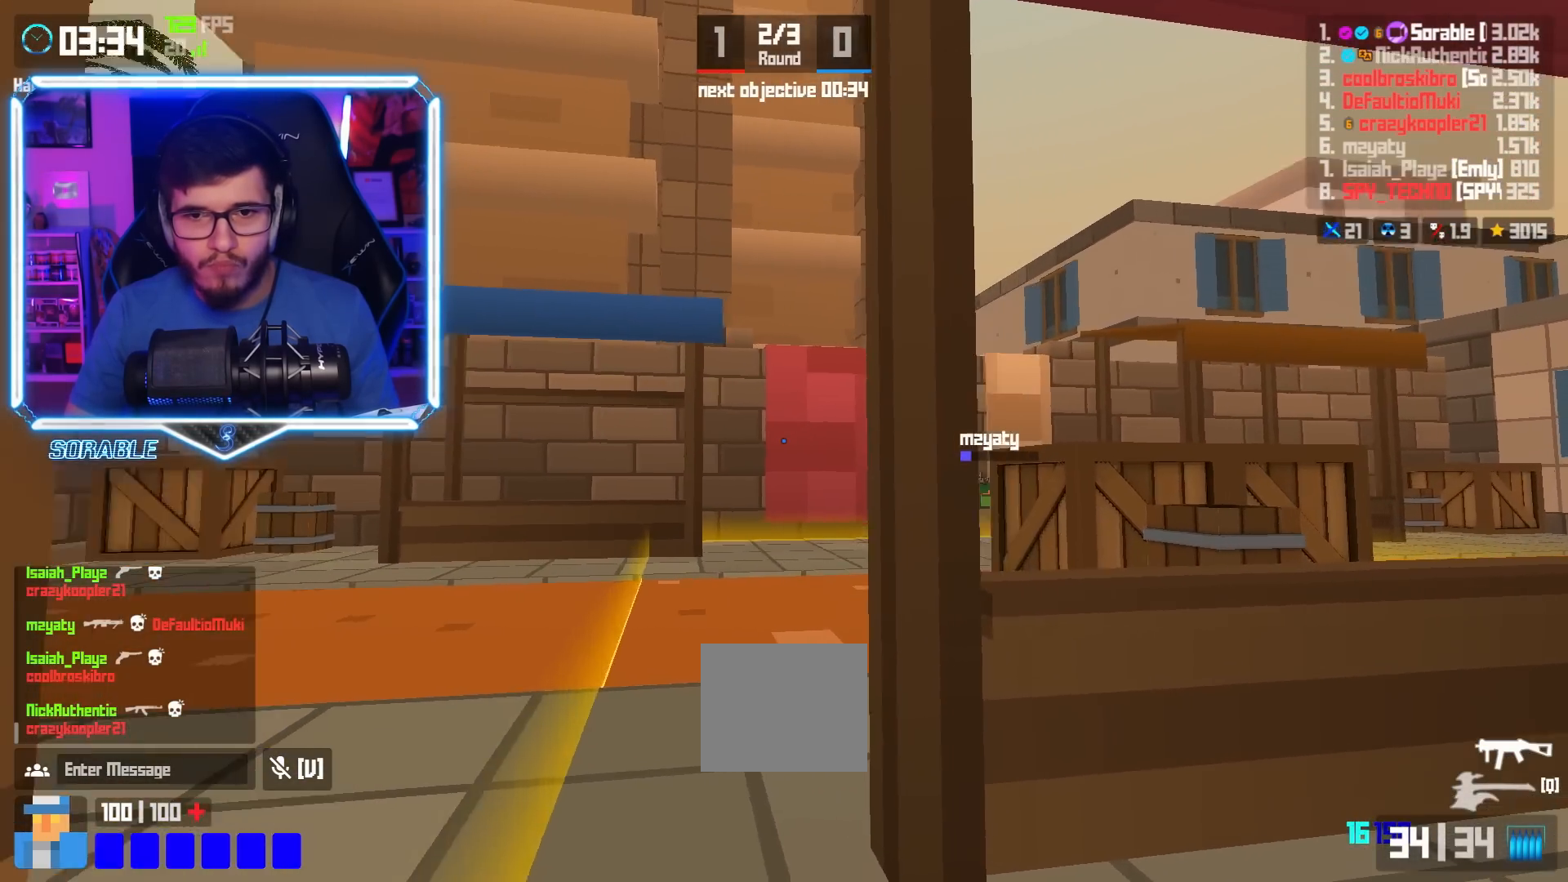
{"keys": ["s"], "events": [[134, "d", "up"], [267, "a", "down"], [384, "a", "up"], [384, "s", "down"]]}
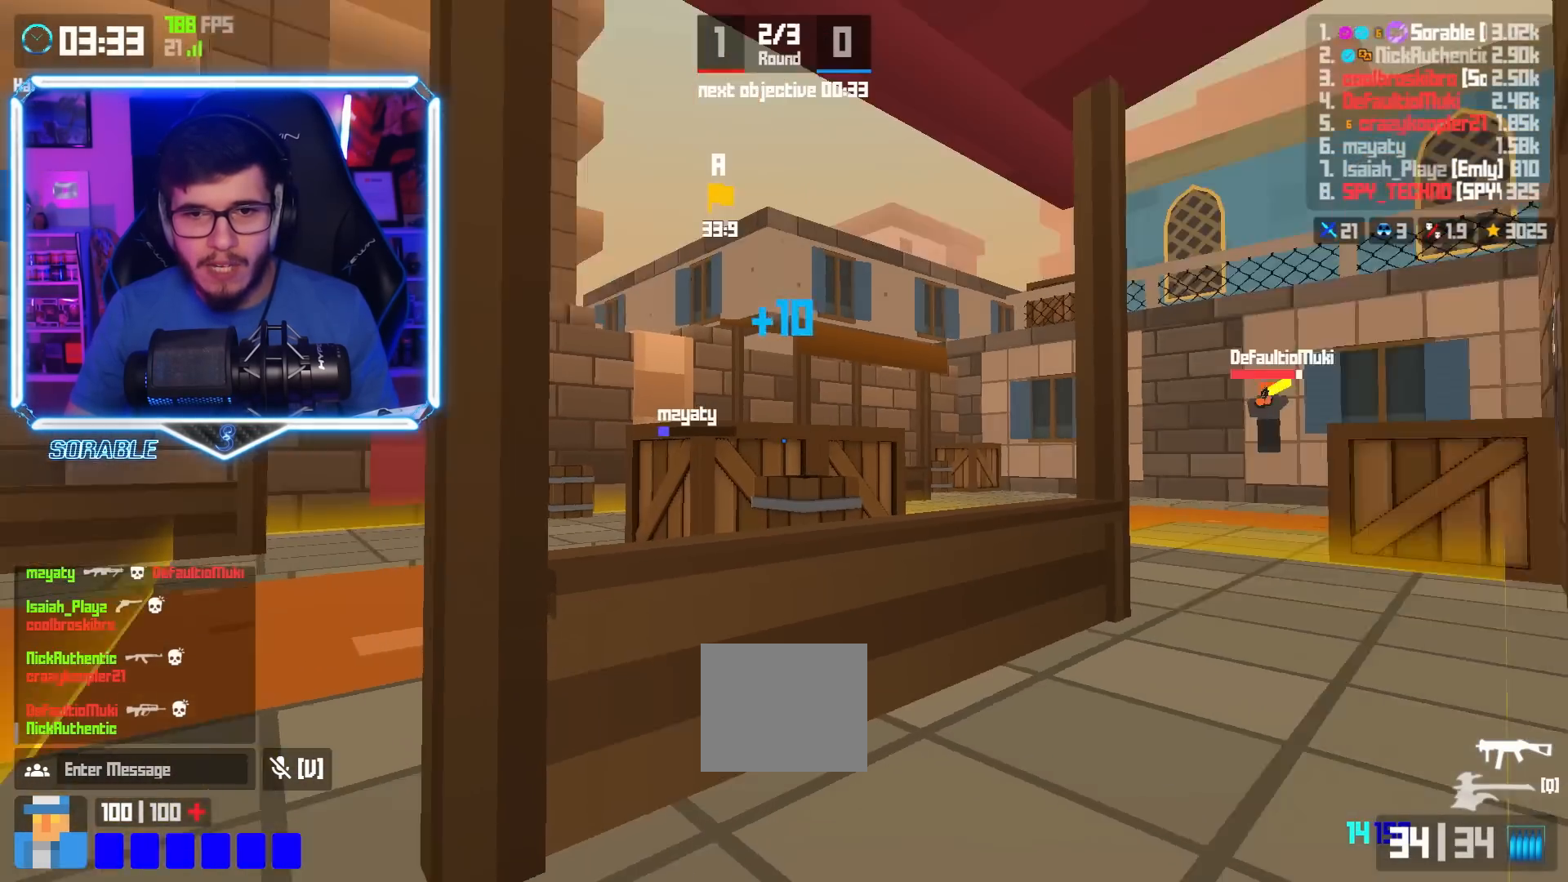
{"keys": ["d"], "events": [[300, "s", "up"], [350, "d", "down"]]}
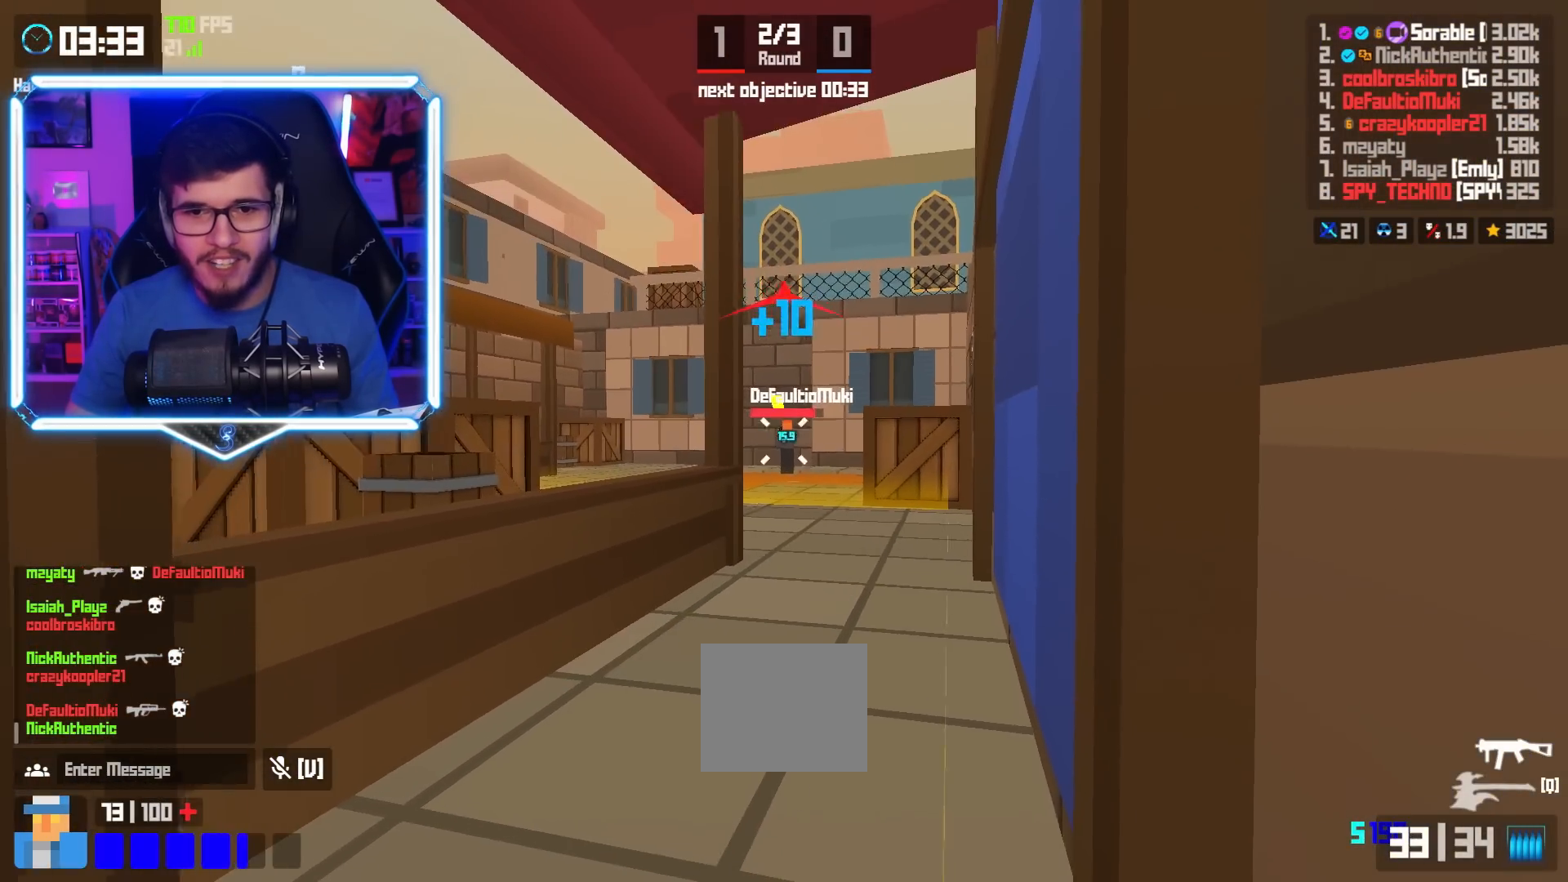
{"keys": ["shift"], "events": [[150, "space", "down"], [200, "d", "up"], [234, "space", "up"], [284, "shift", "down"]]}
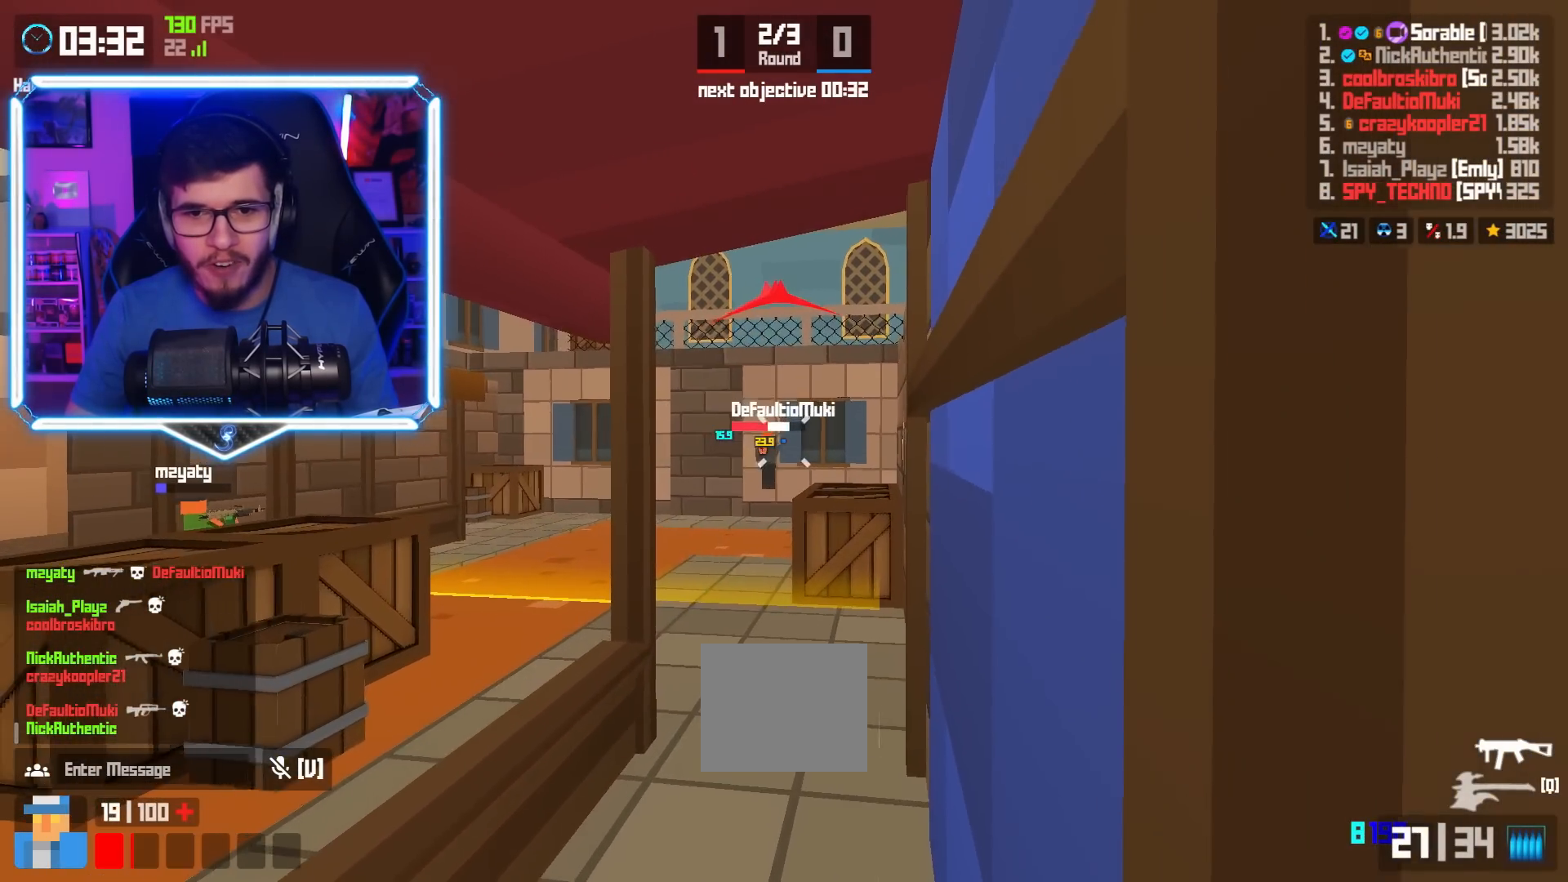
{"keys": ["shift"], "events": []}
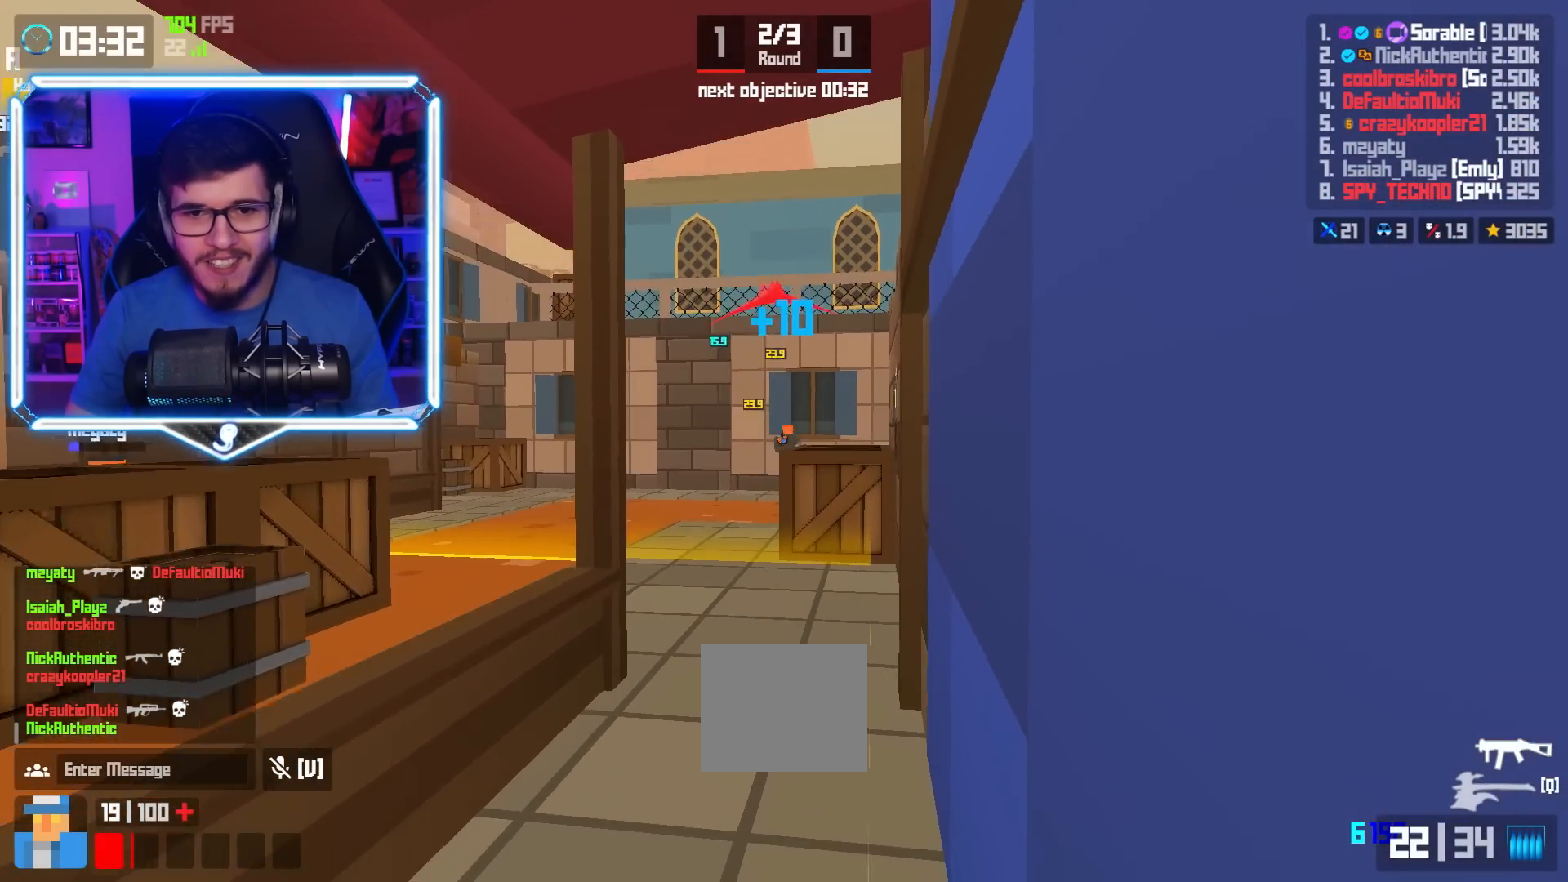
{"keys": [], "events": [[451, "shift", "up"]]}
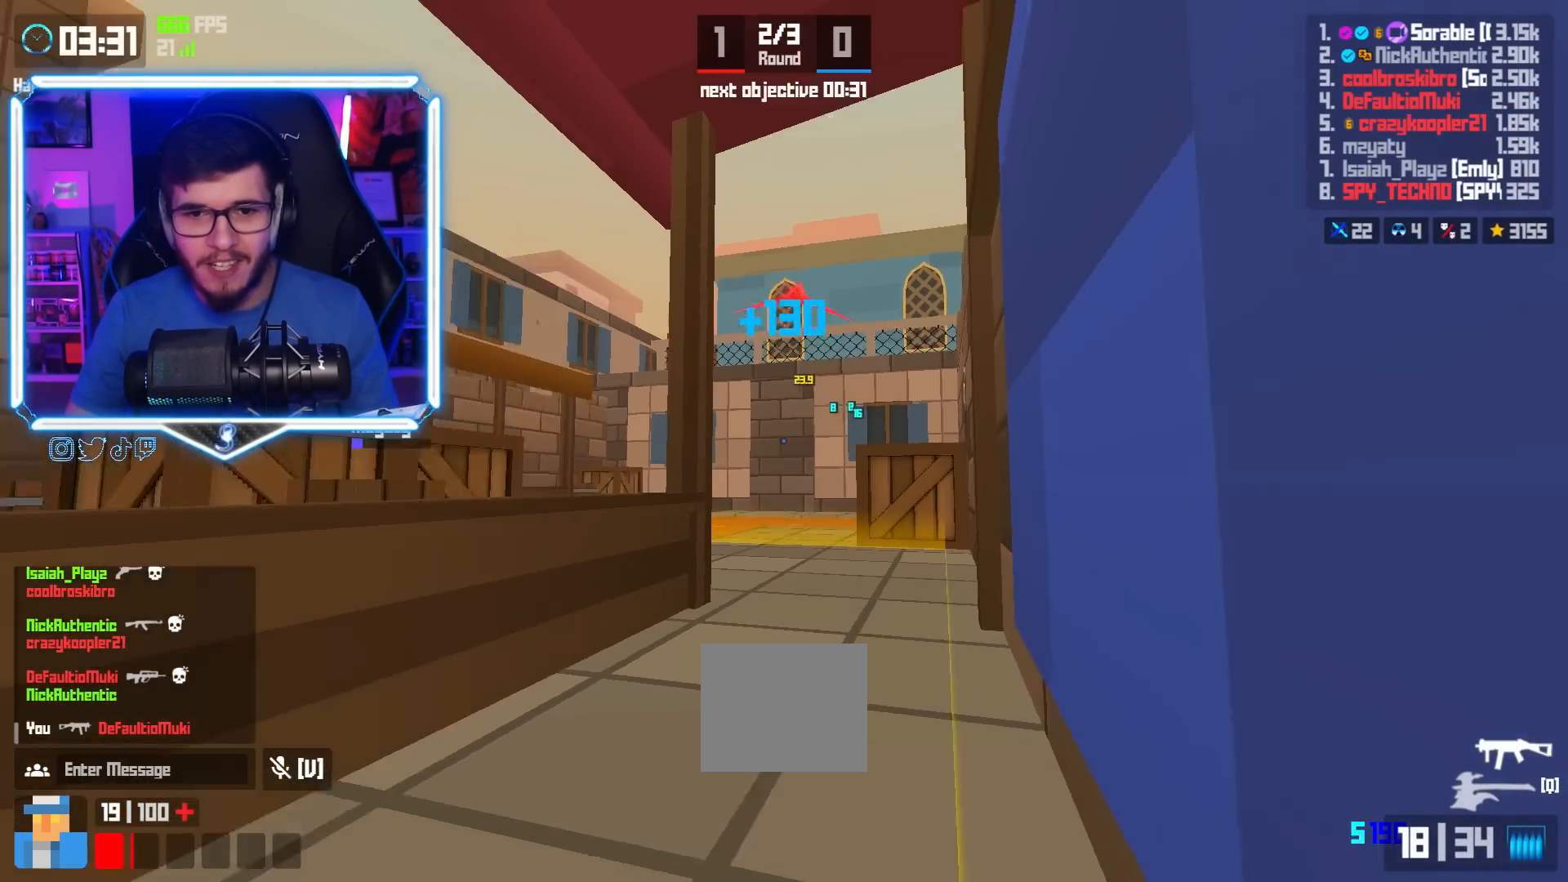
{"keys": ["a"], "events": [[350, "a", "down"]]}
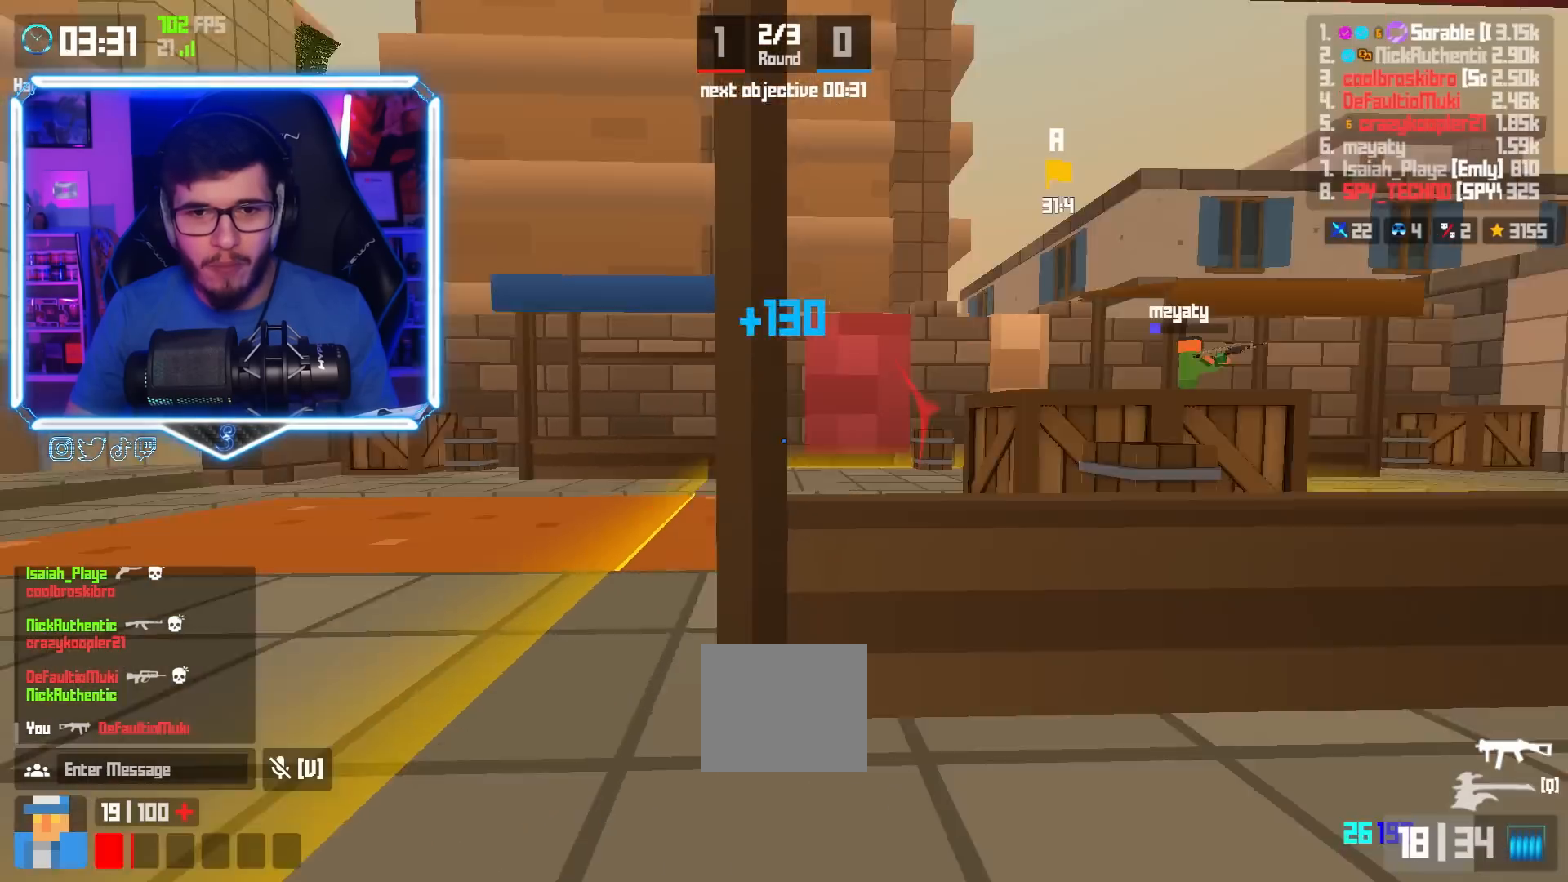
{"keys": [], "events": [[17, "s", "down"], [134, "a", "up"], [251, "s", "up"]]}
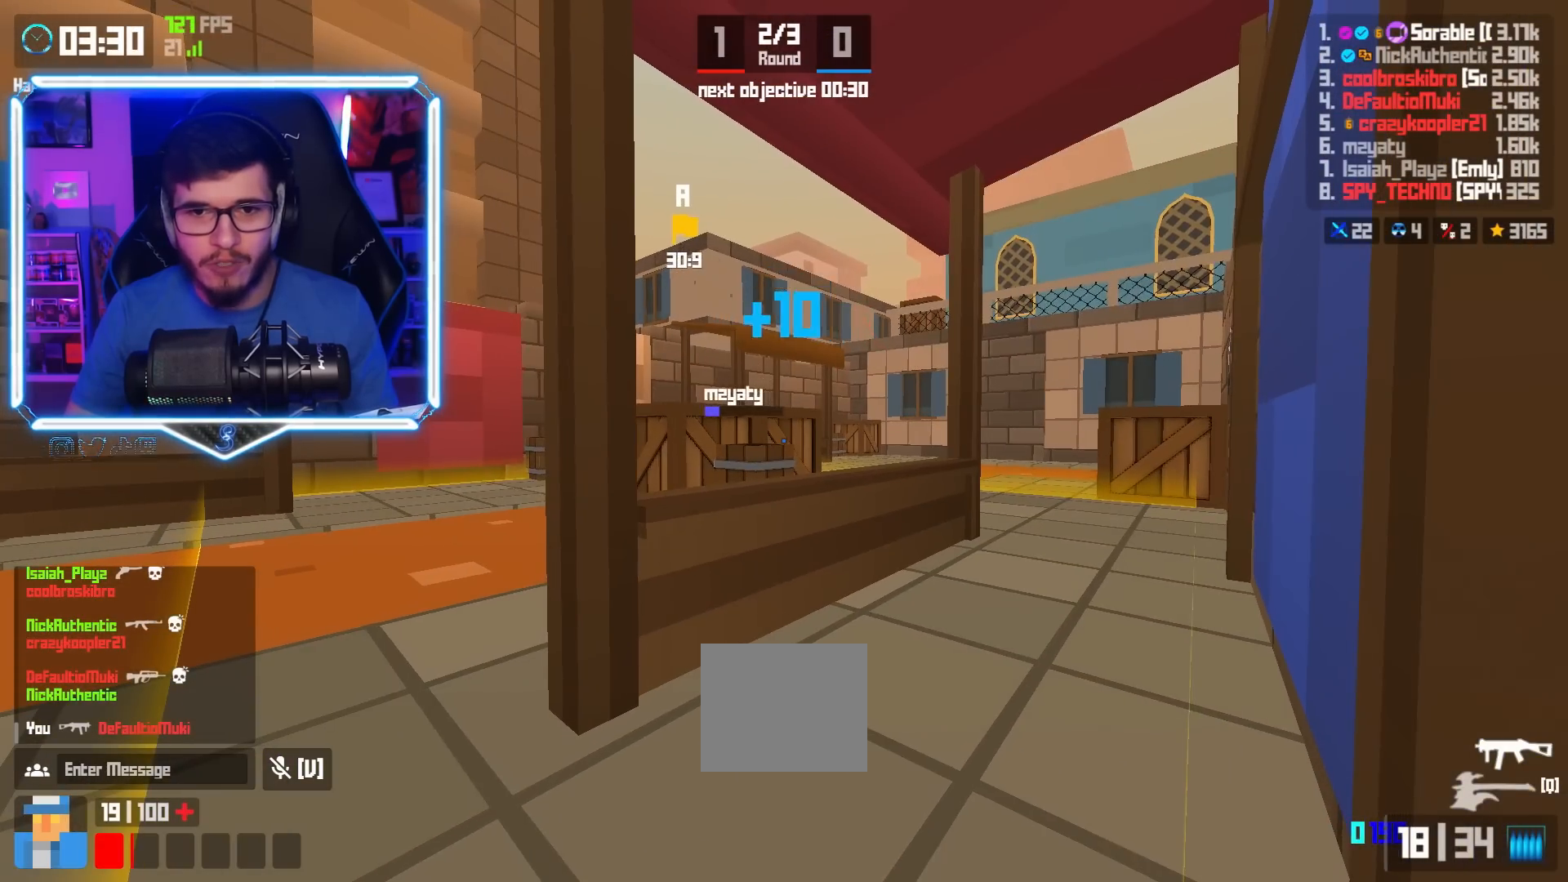
{"keys": [], "events": [[183, "d", "down"], [384, "d", "up"]]}
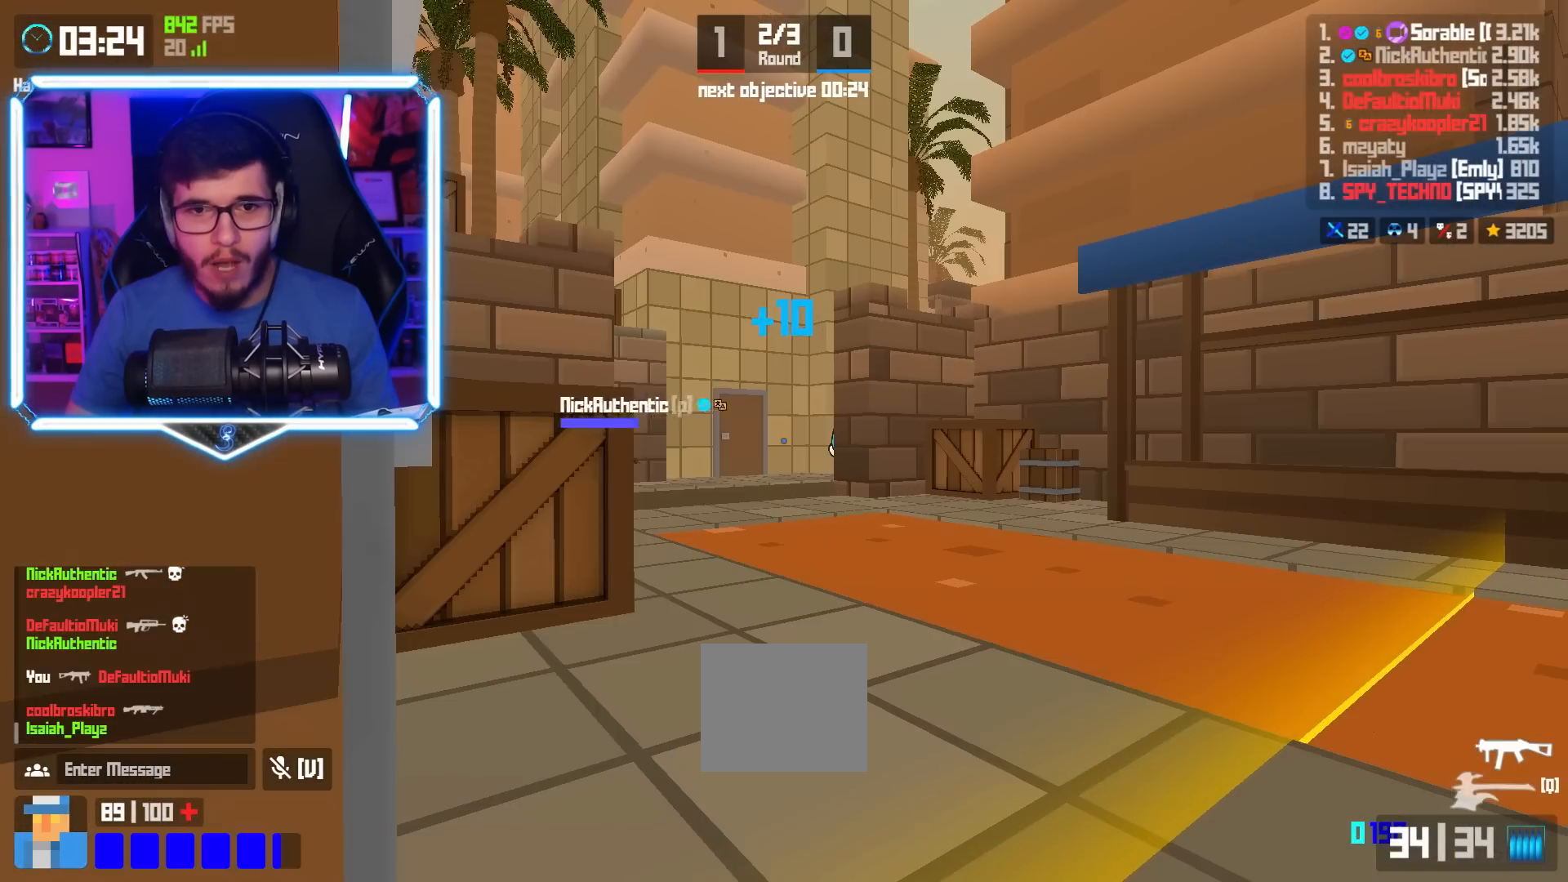
{"keys": ["d", "s"], "events": [[34, "a", "down"], [151, "a", "up"], [167, "d", "down"], [251, "s", "down"]]}
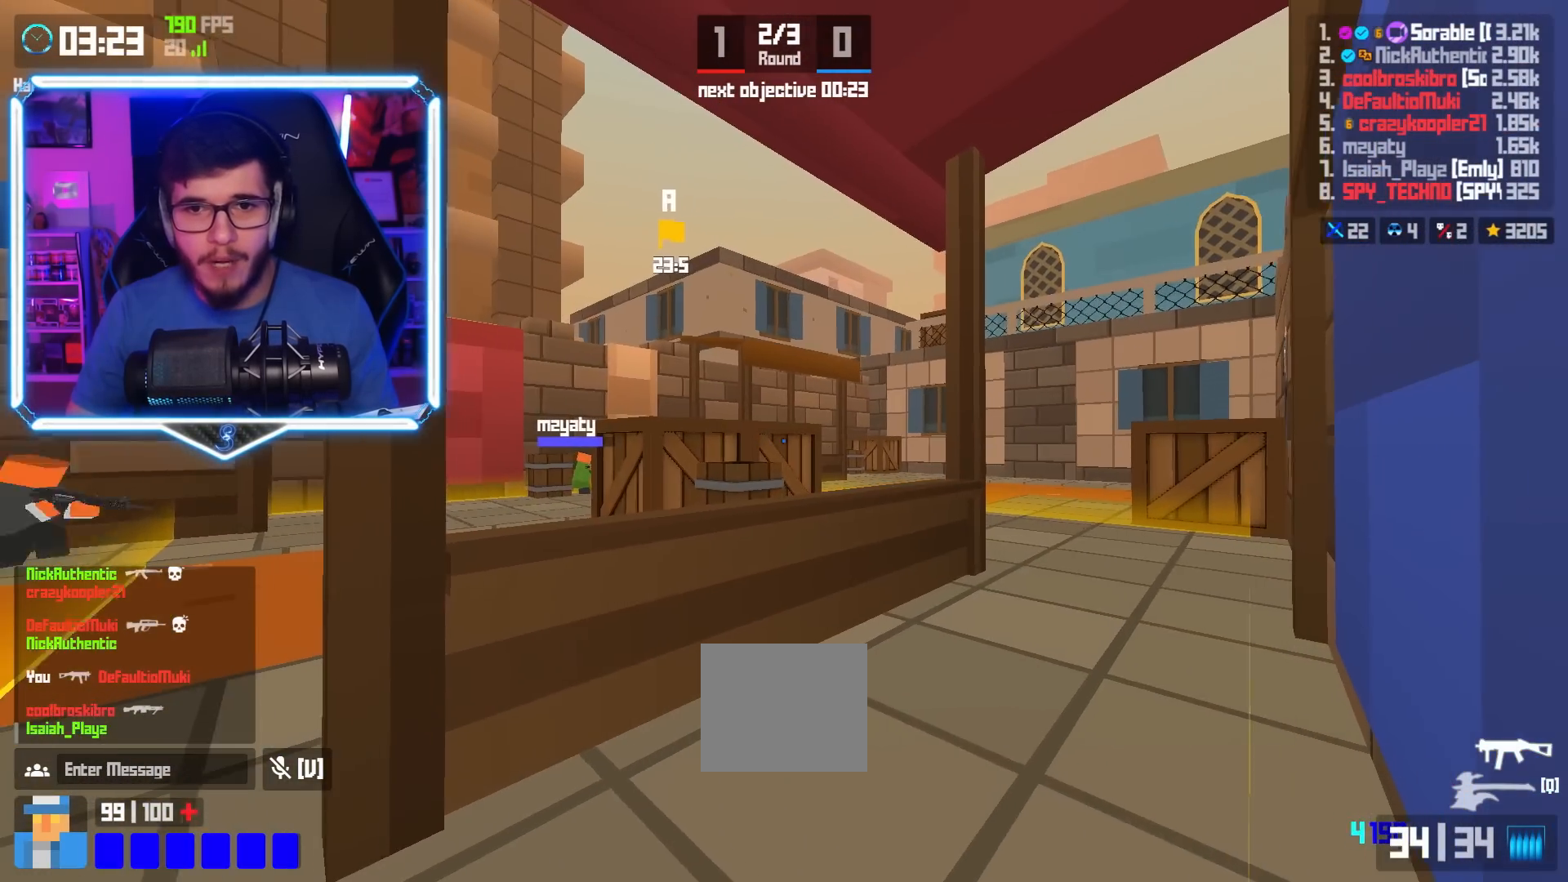
{"keys": [], "events": [[67, "d", "up"], [384, "s", "up"]]}
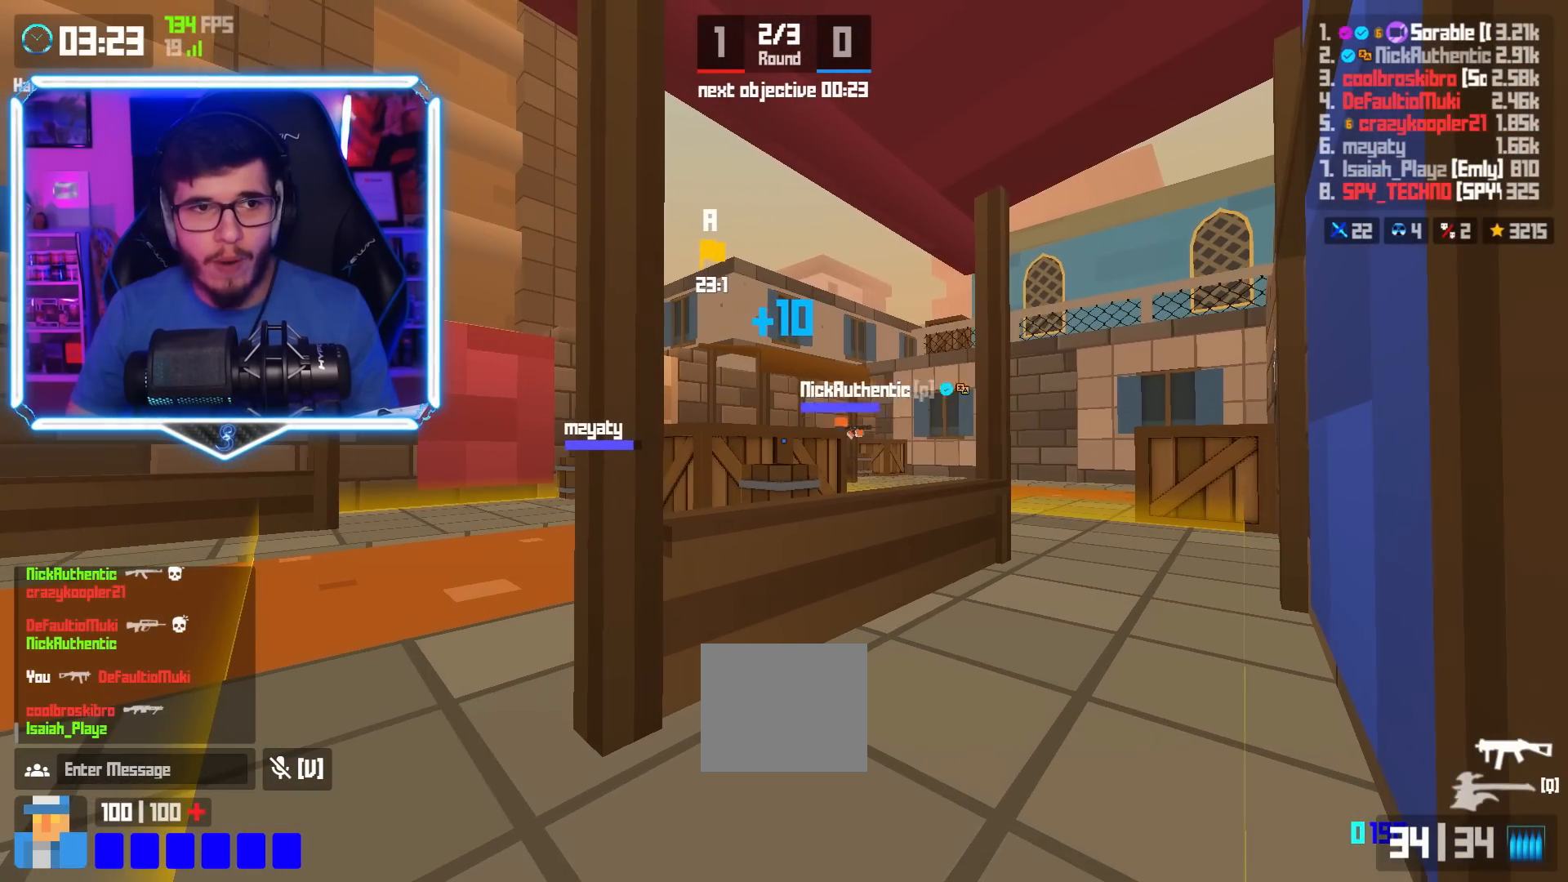
{"keys": [], "events": []}
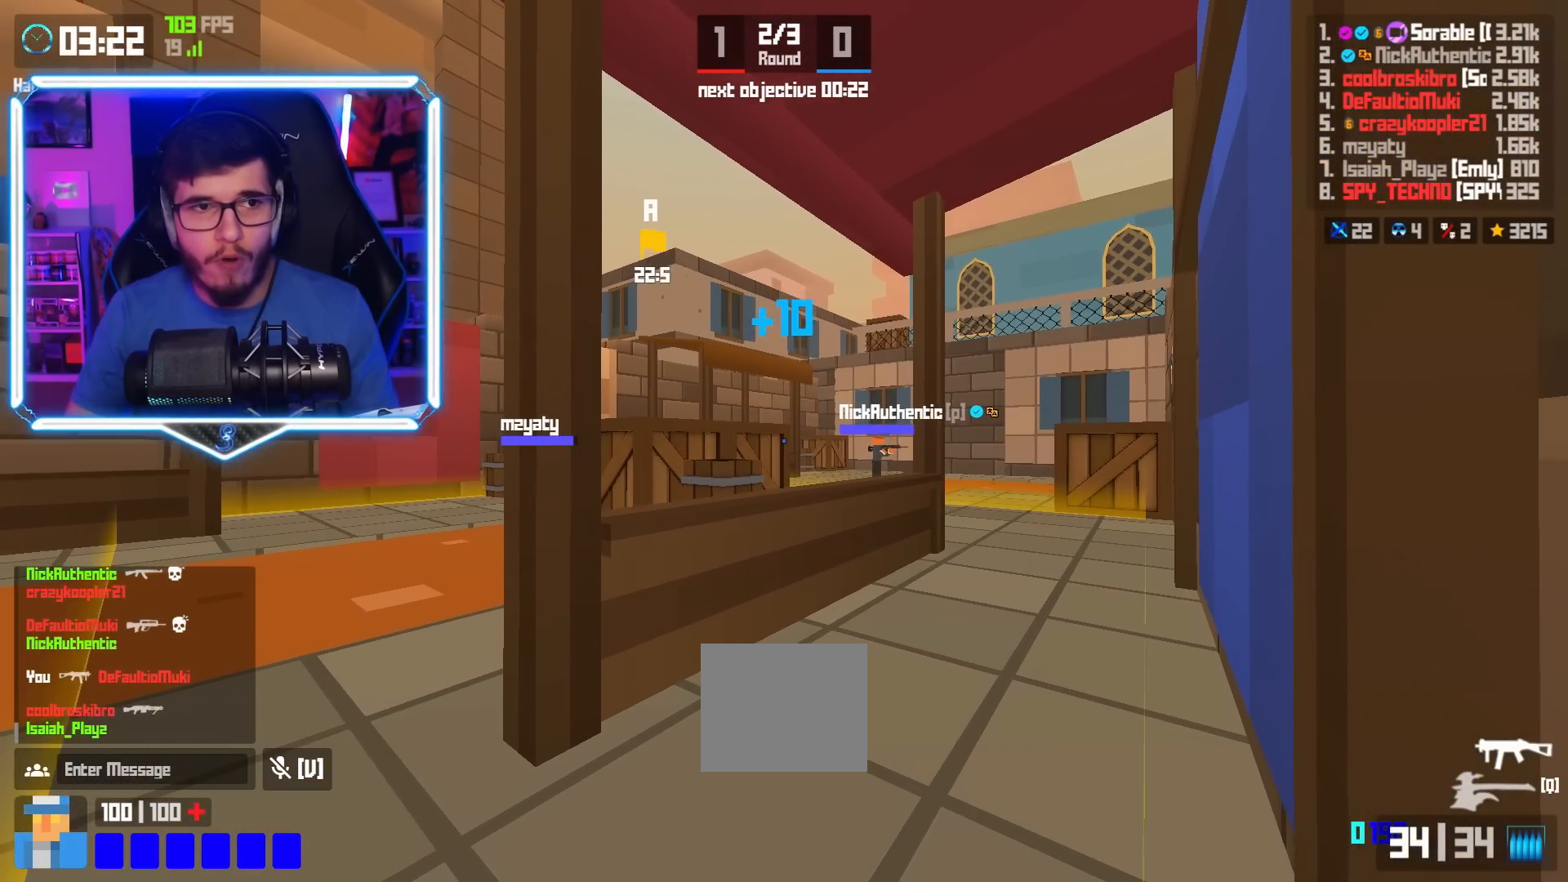
{"keys": ["d"], "events": [[417, "d", "down"]]}
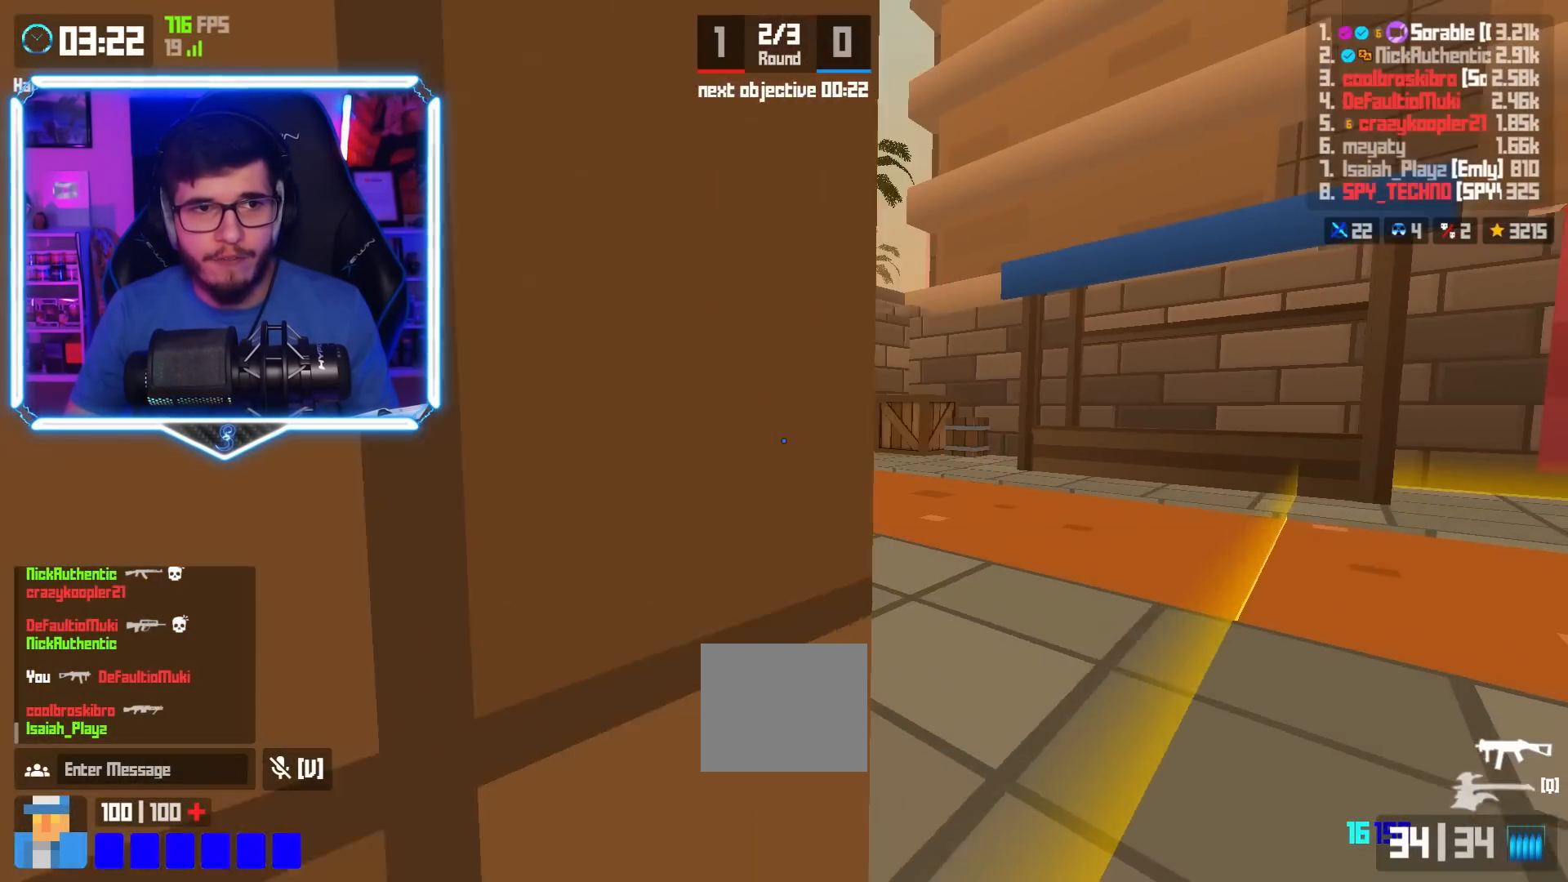
{"keys": [], "events": [[50, "d", "up"]]}
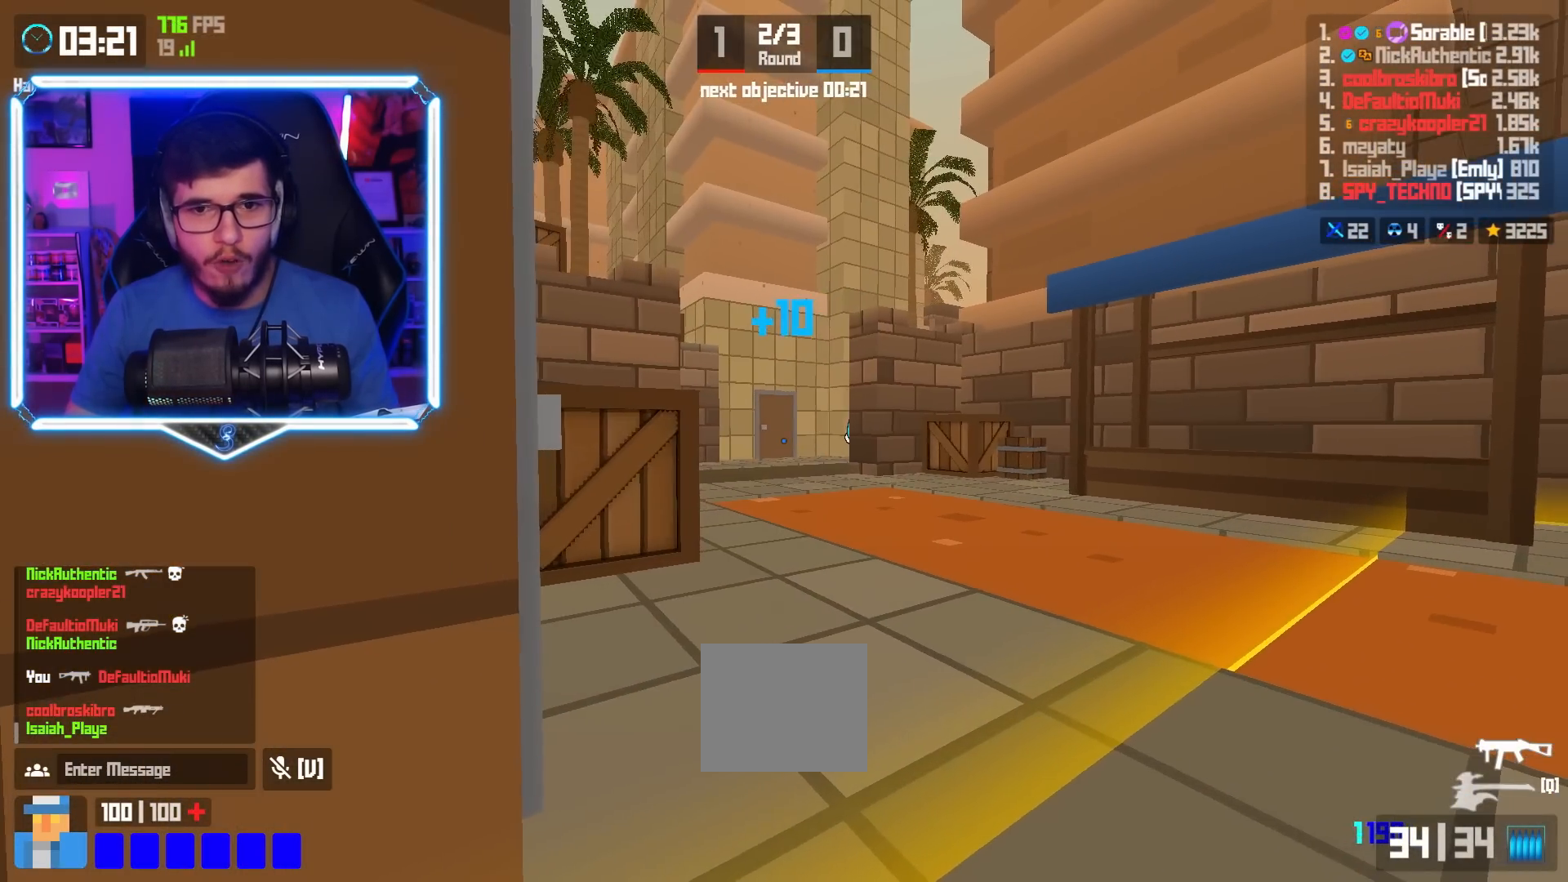
{"keys": ["d", "w"], "events": [[33, "a", "down"], [183, "a", "up"], [183, "d", "down"], [434, "w", "down"]]}
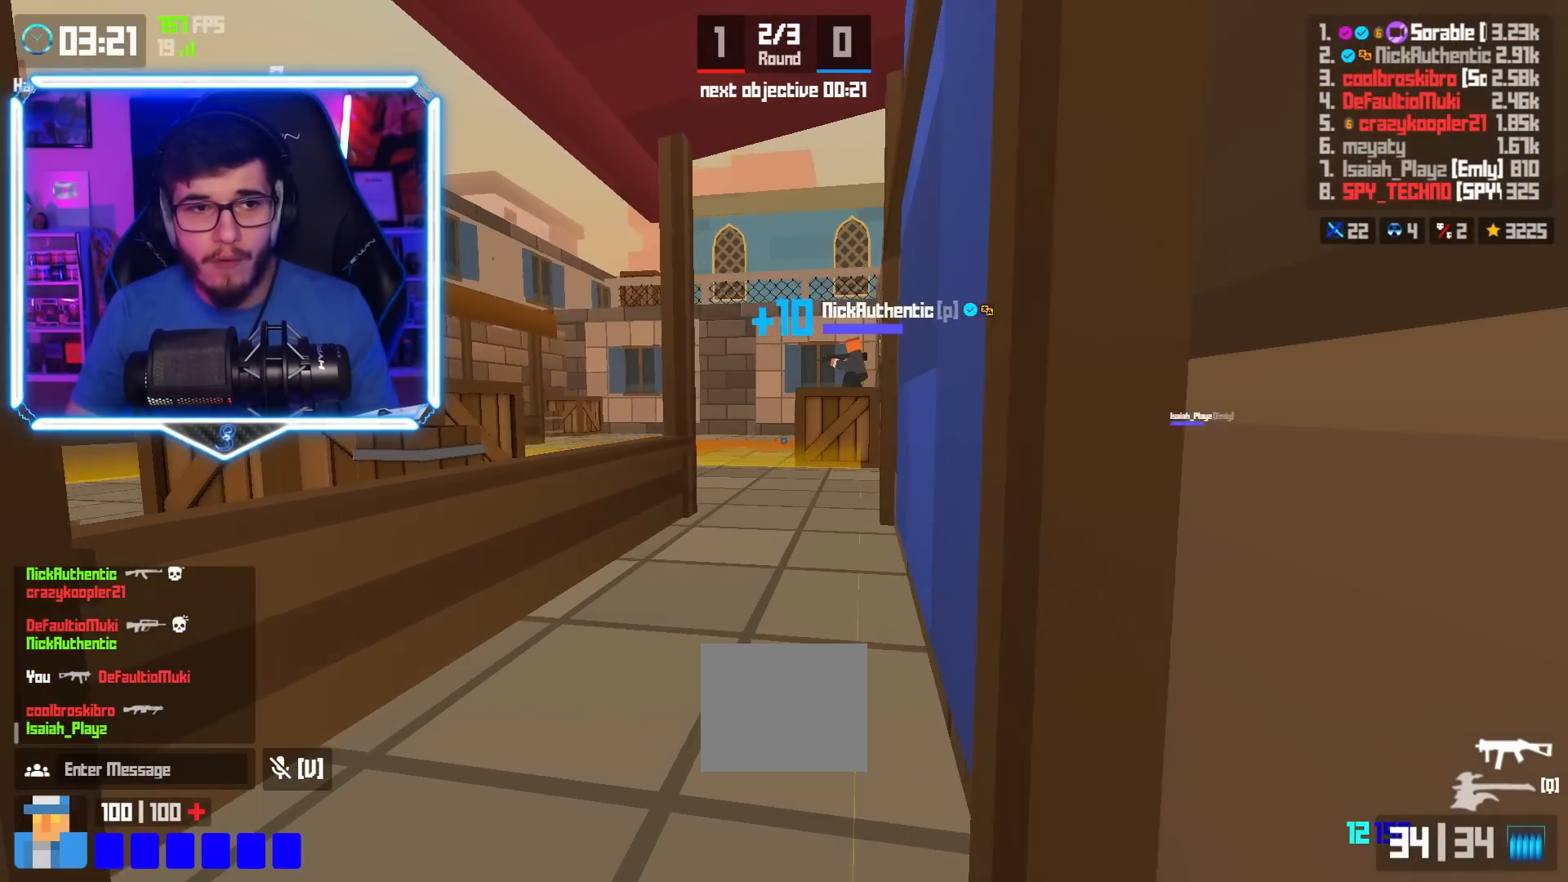
{"keys": ["d", "w"], "events": []}
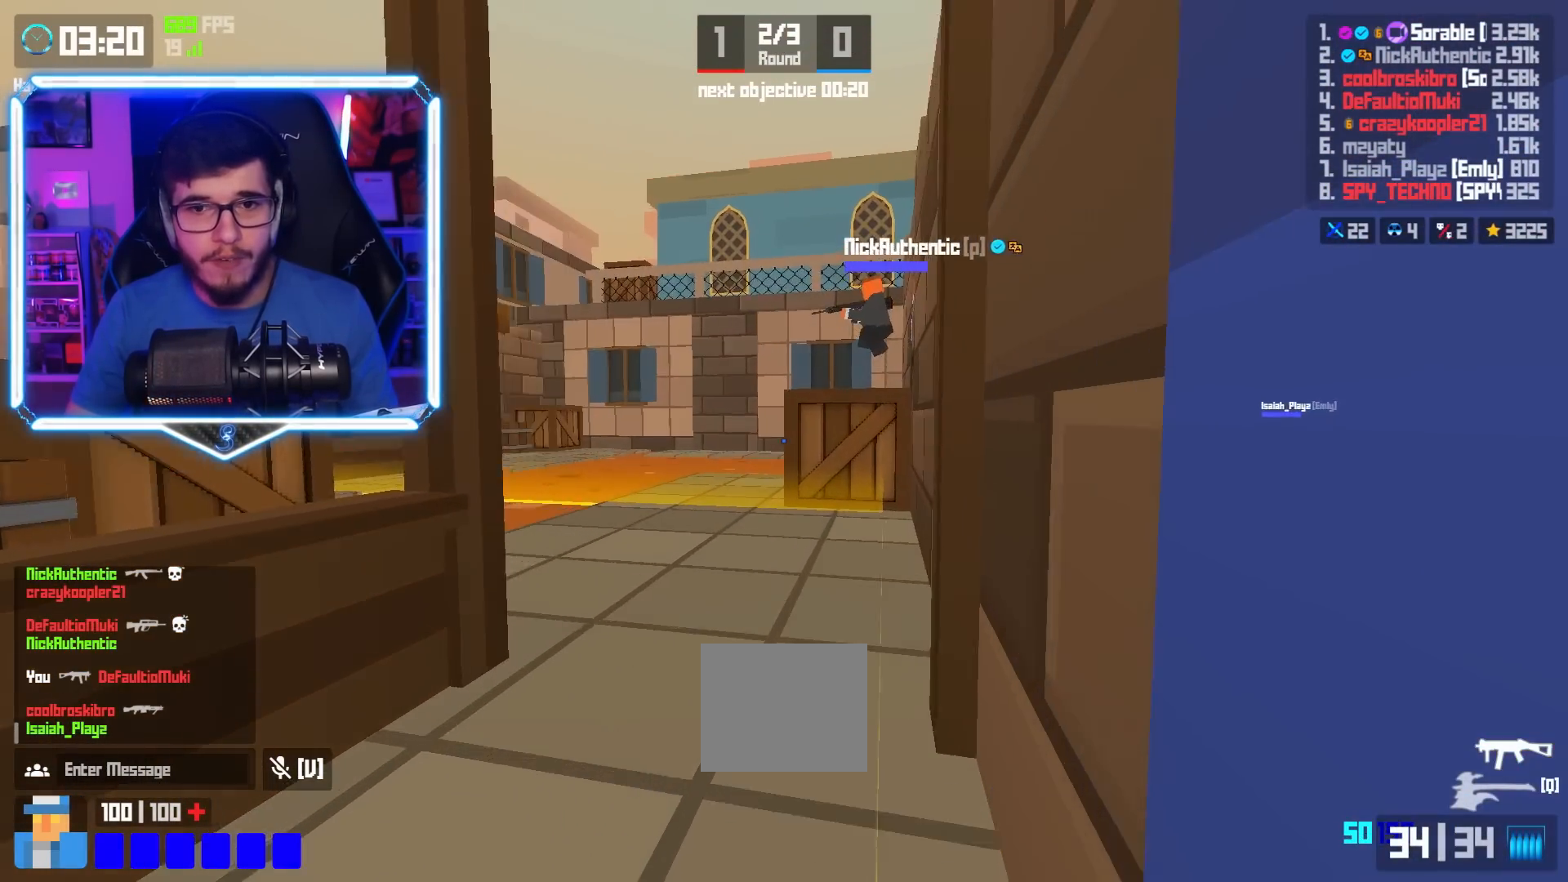
{"keys": [], "events": [[167, "w", "up"], [300, "d", "up"]]}
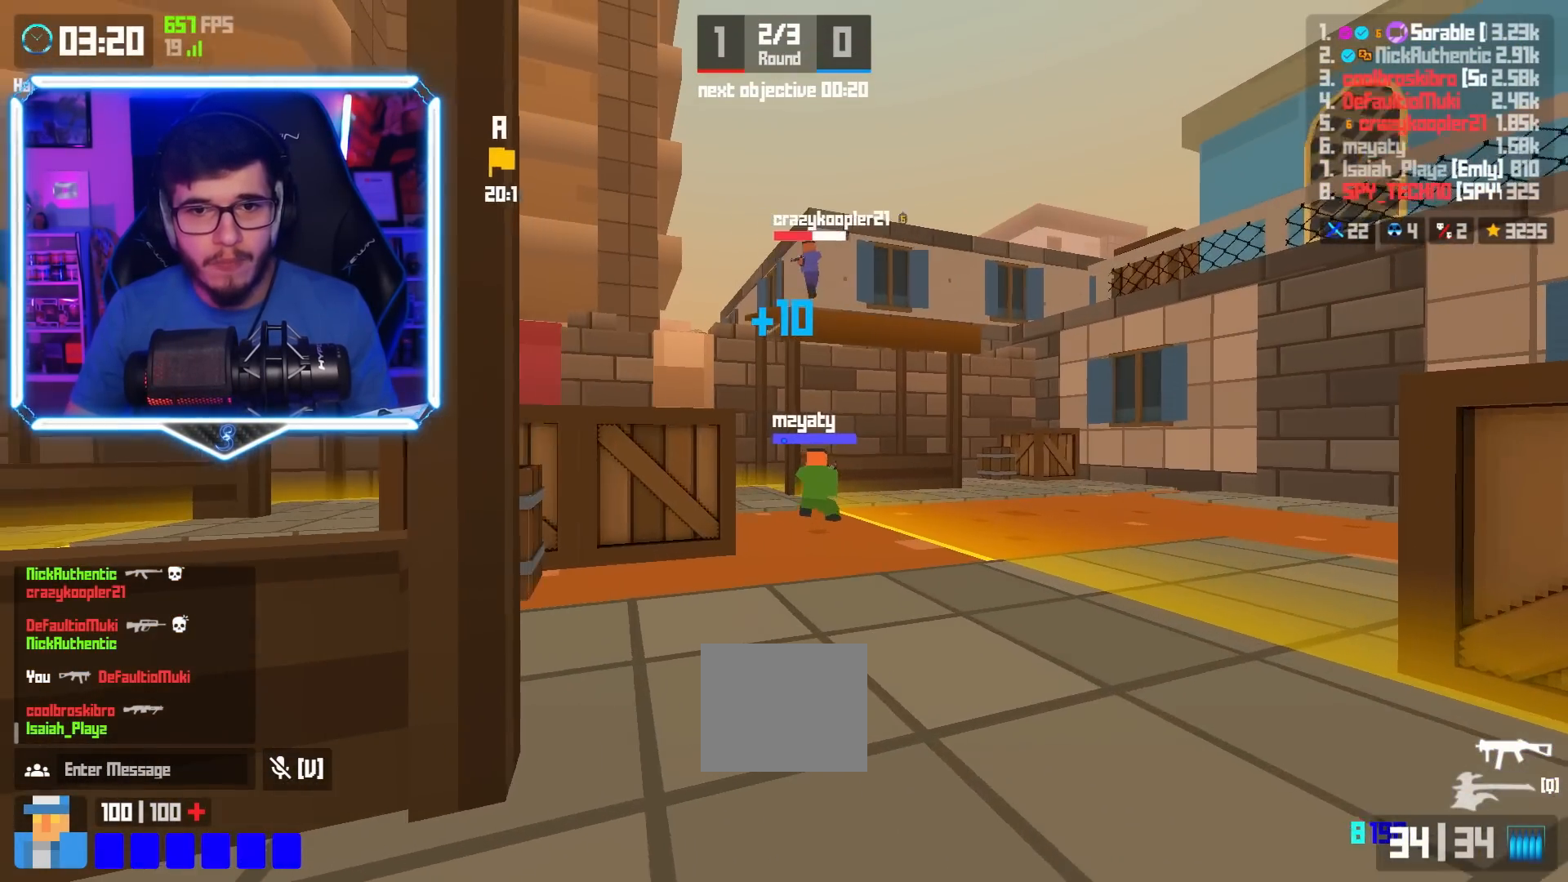
{"keys": ["a"], "events": [[251, "d", "down"], [451, "d", "up"], [484, "a", "down"]]}
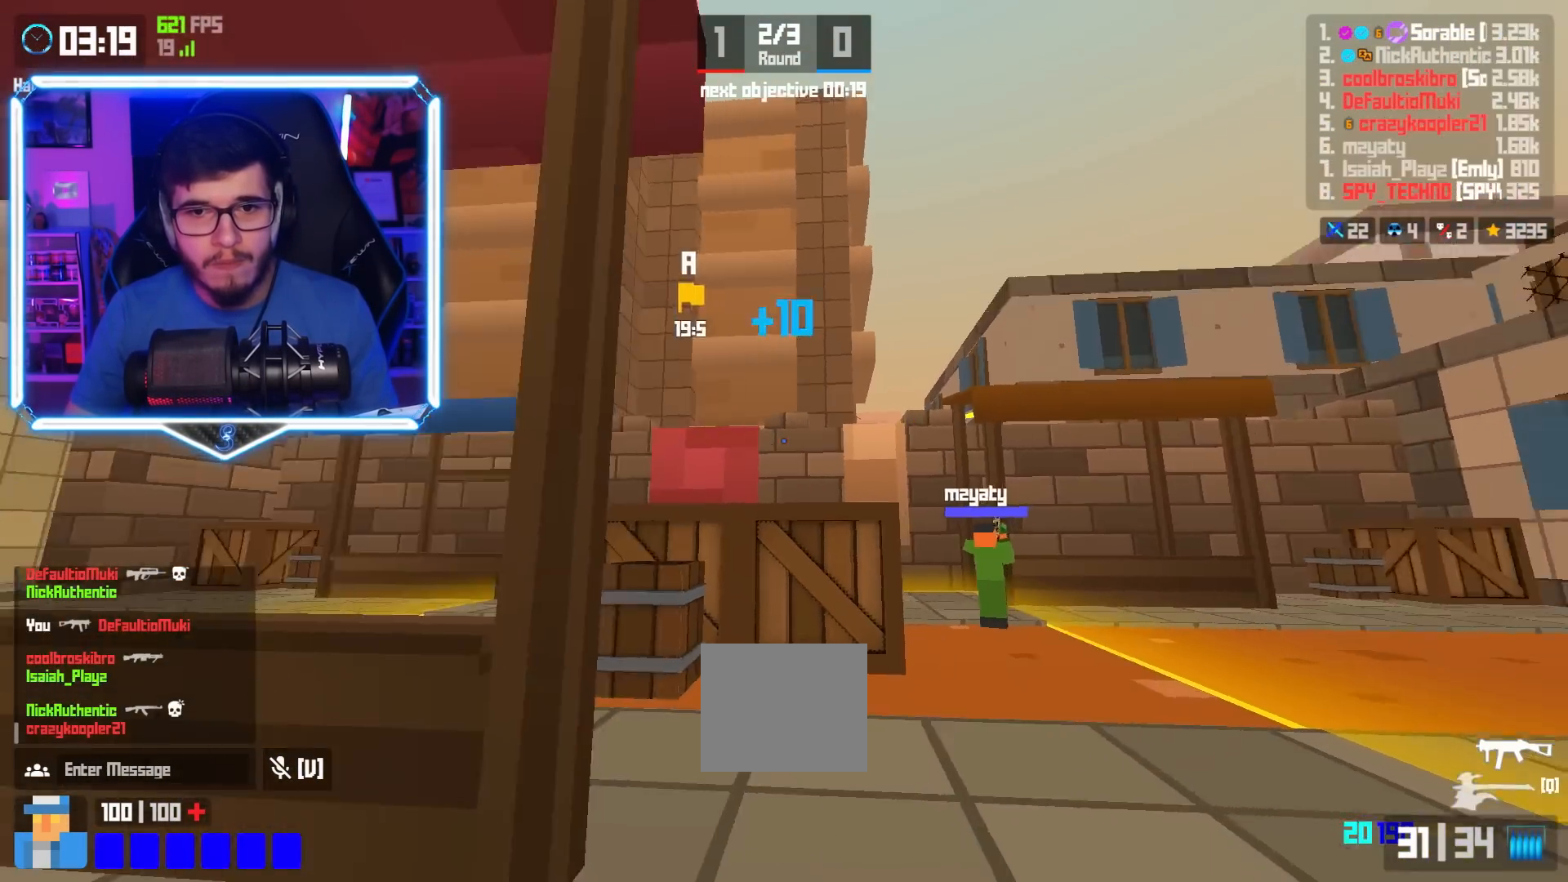
{"keys": [], "events": [[500, "a", "up"]]}
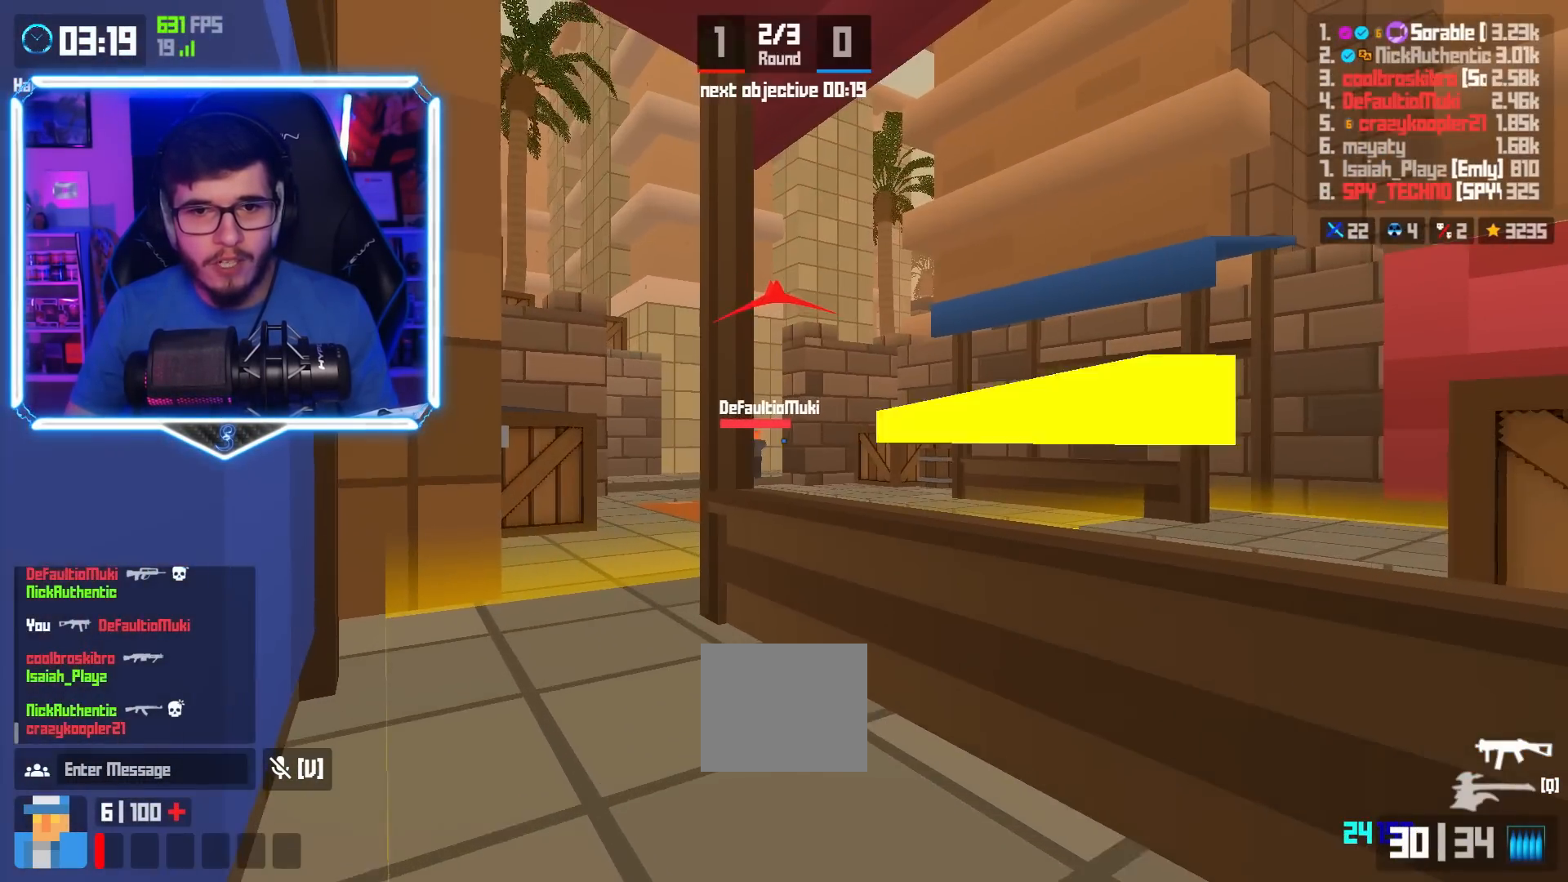
{"keys": ["shift"], "events": [[50, "d", "down"], [217, "space", "down"], [267, "d", "up"], [284, "space", "up"], [301, "shift", "down"]]}
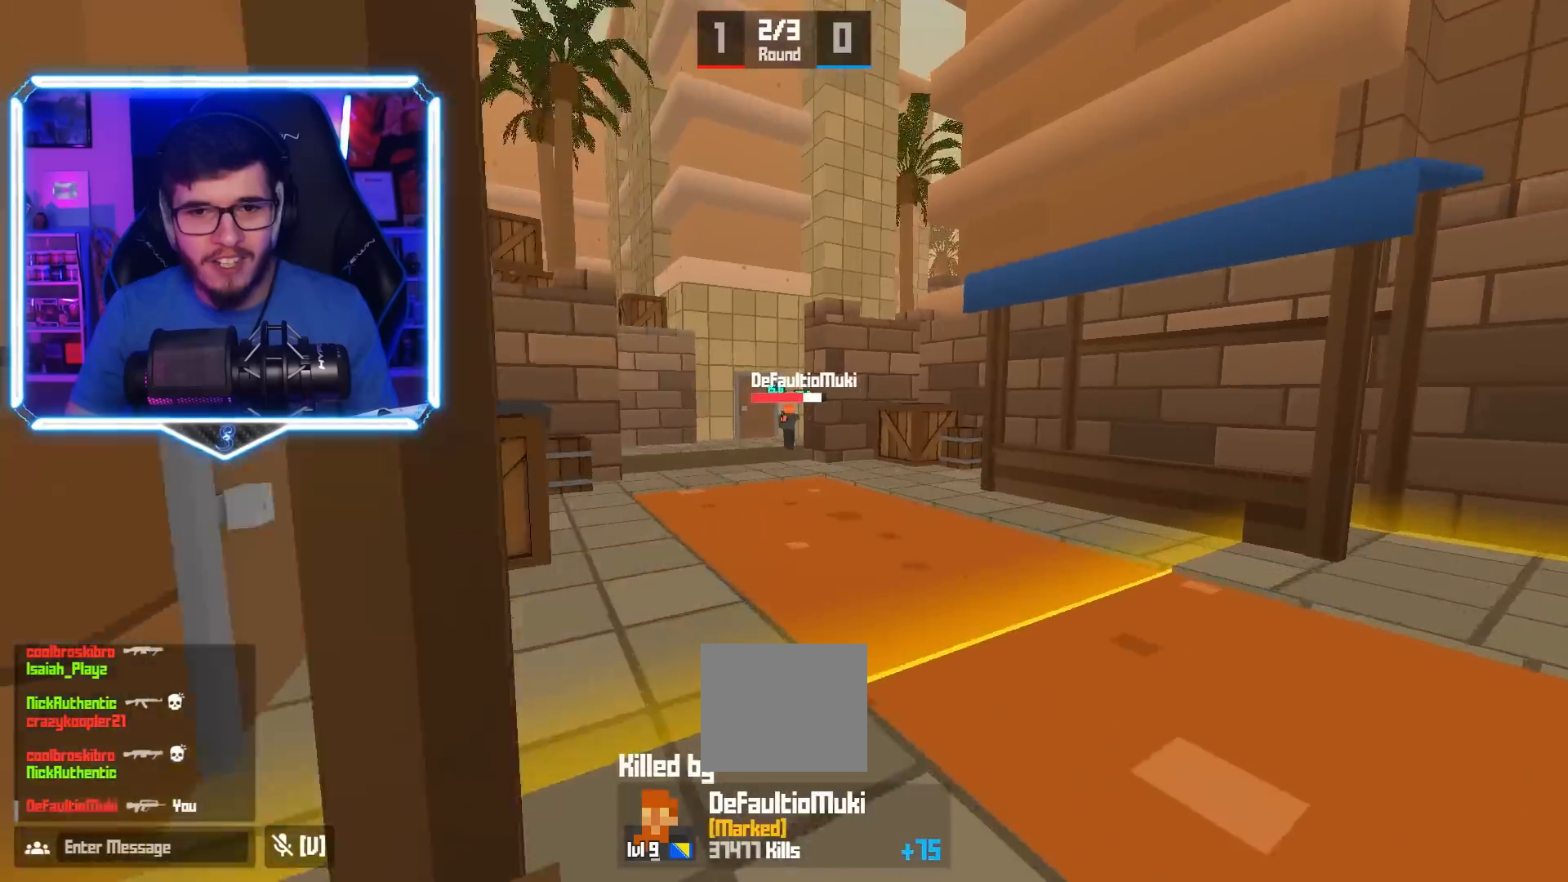
{"keys": [], "events": [[183, "shift", "up"]]}
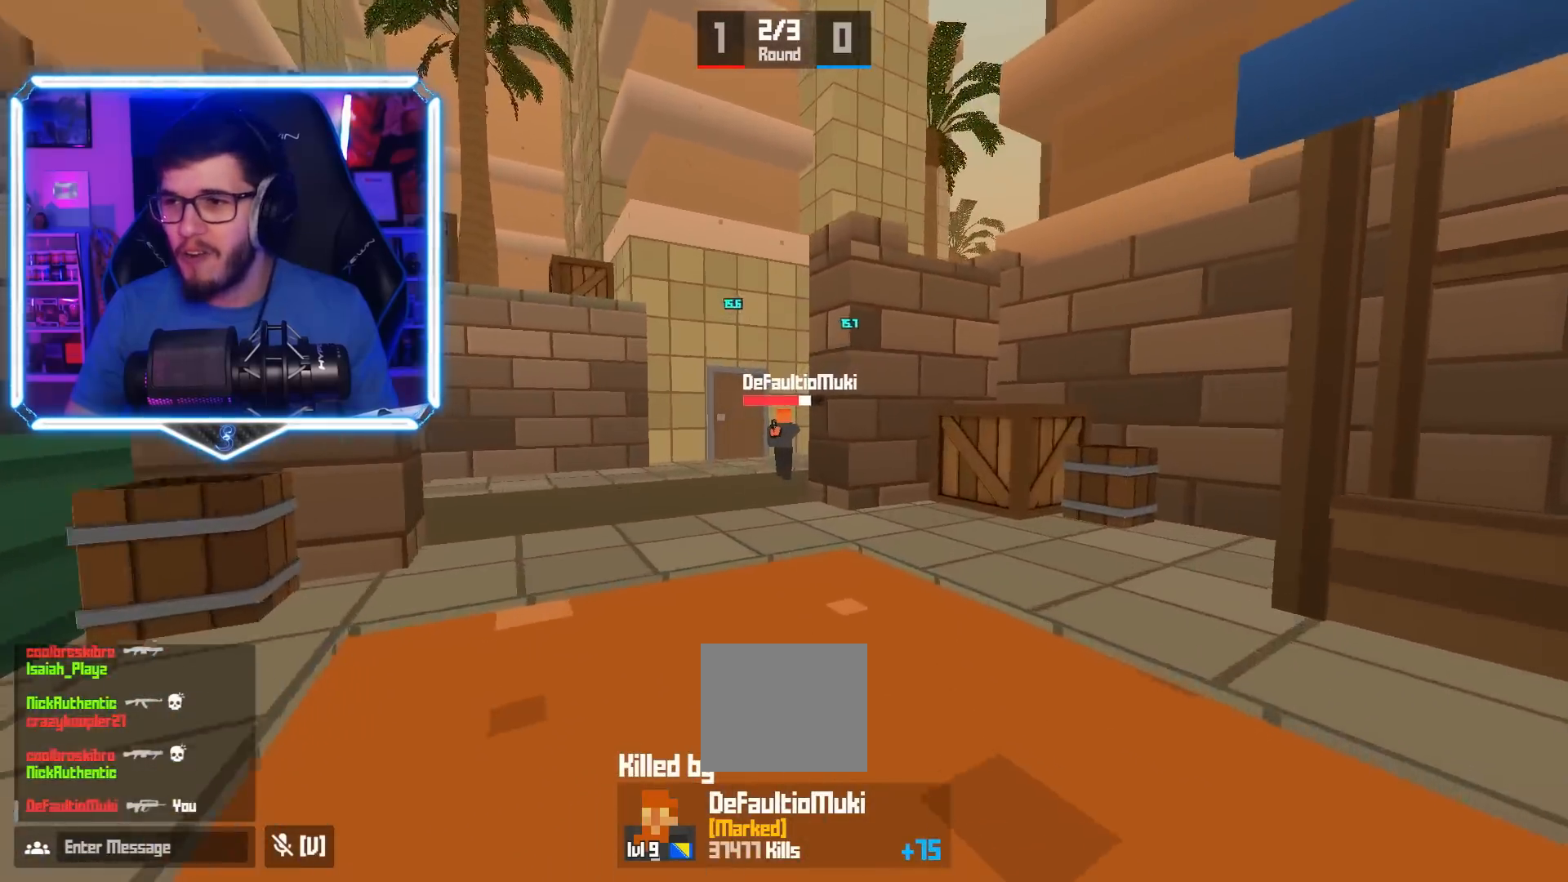
{"keys": [], "events": []}
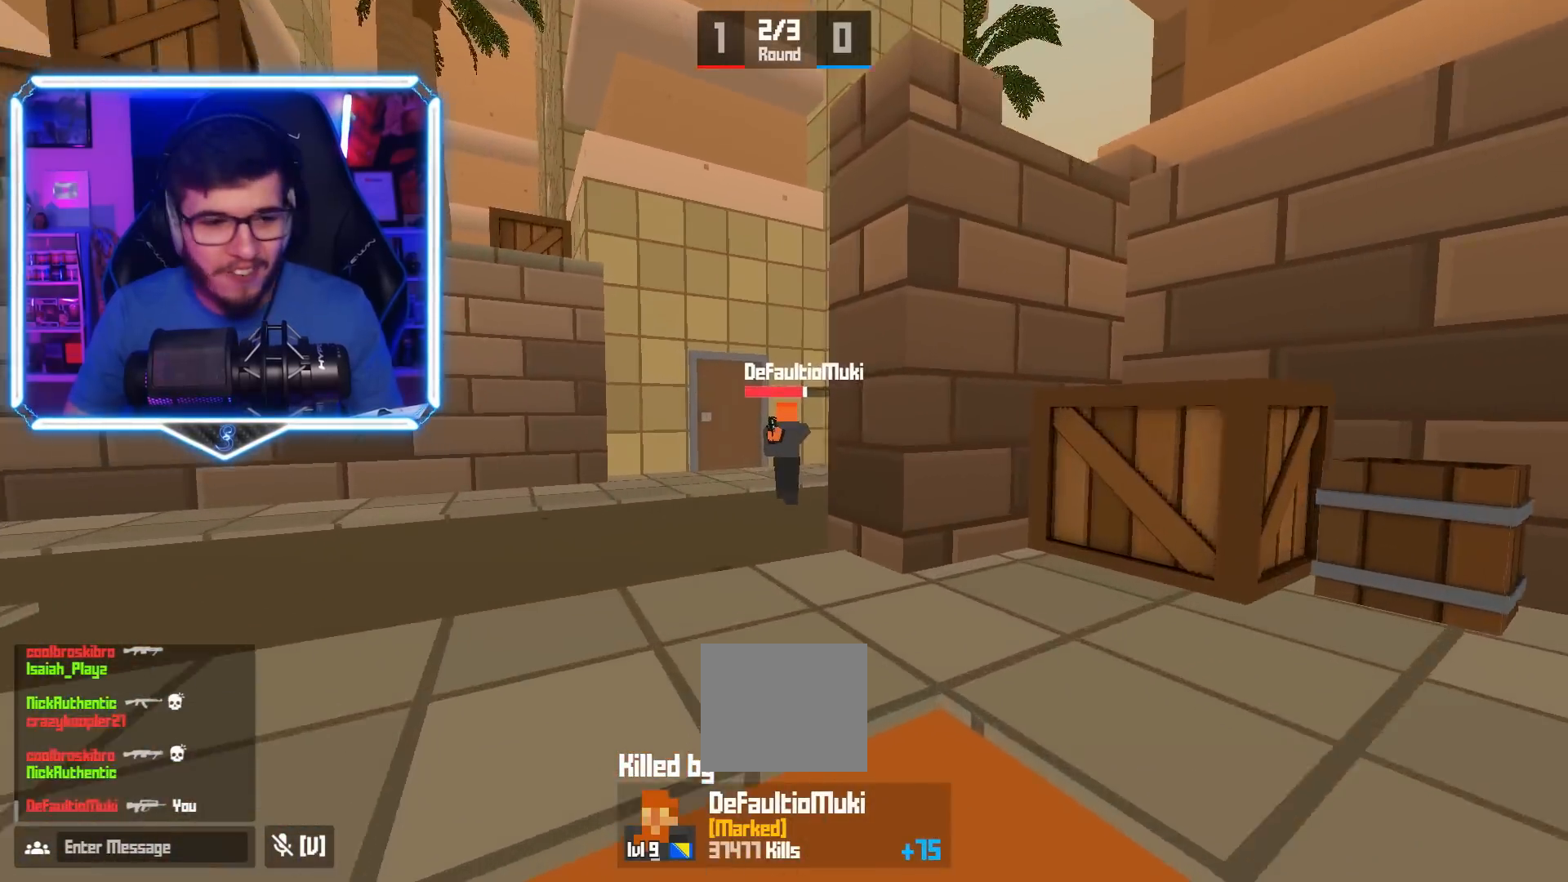
{"keys": ["d", "w"], "events": [[400, "d", "down"], [400, "w", "down"]]}
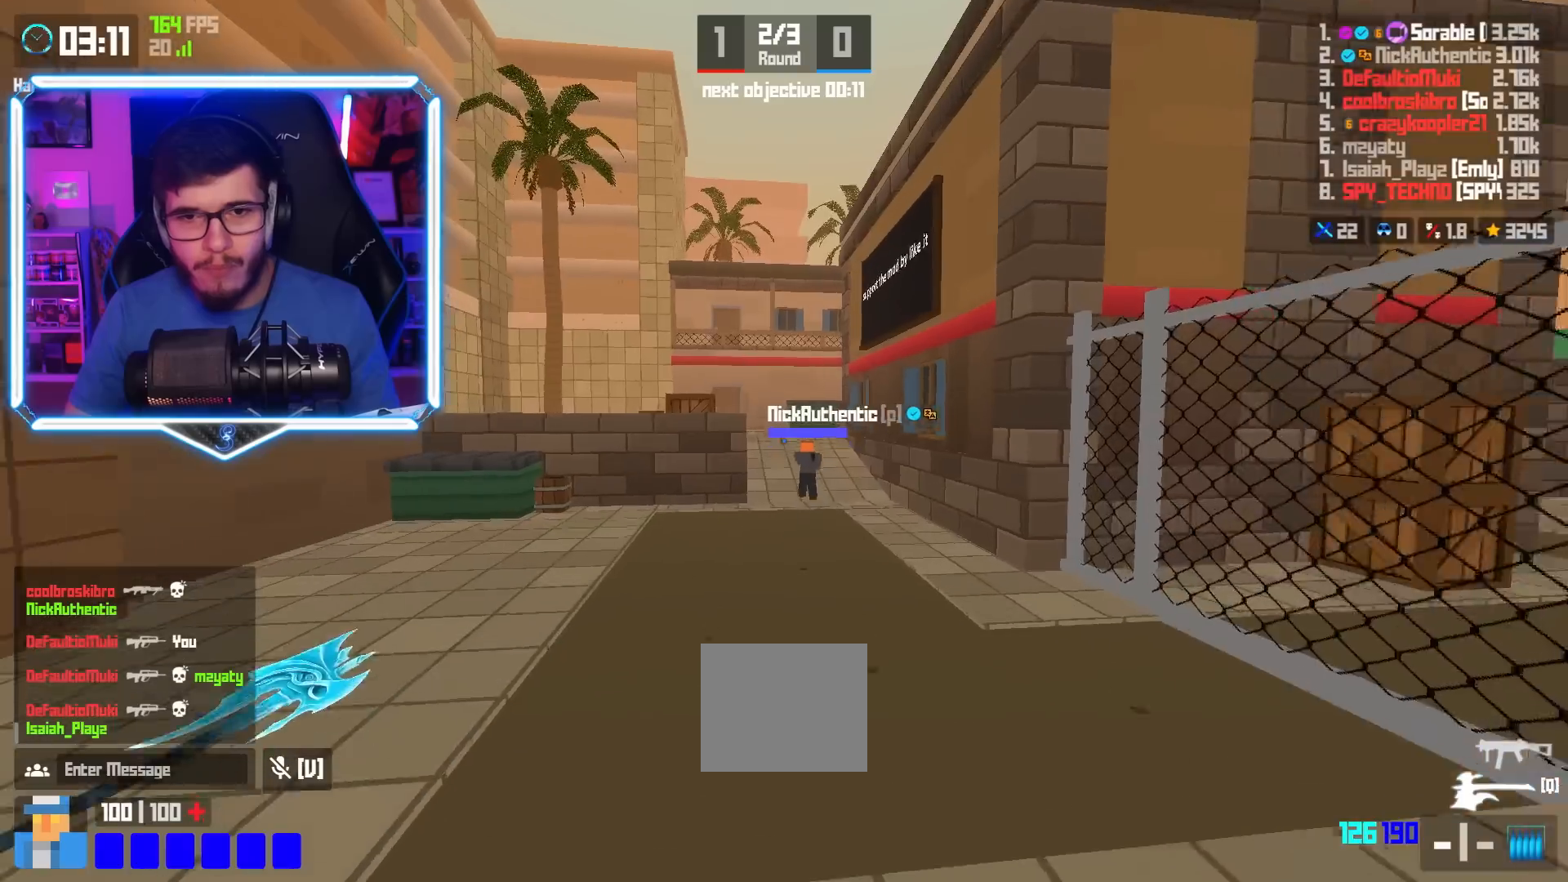
{"keys": ["shift", "w"], "events": [[167, "d", "up"], [317, "shift", "down"]]}
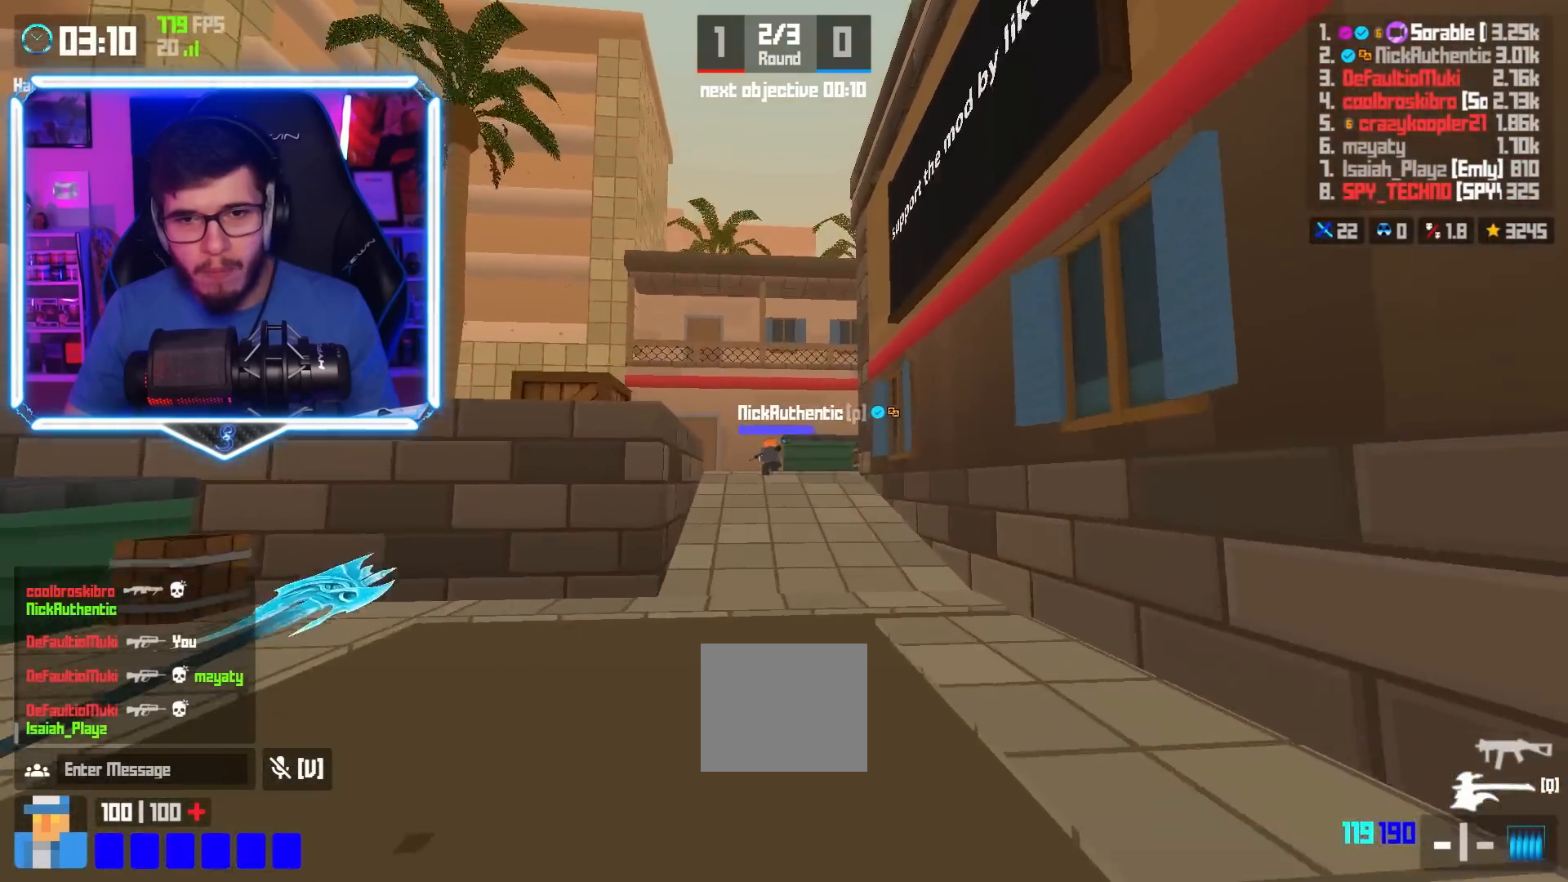
{"keys": ["shift", "w"], "events": [[100, "shift", "up"], [167, "space", "down"], [233, "d", "down"], [233, "space", "up"], [450, "d", "up"], [484, "shift", "down"]]}
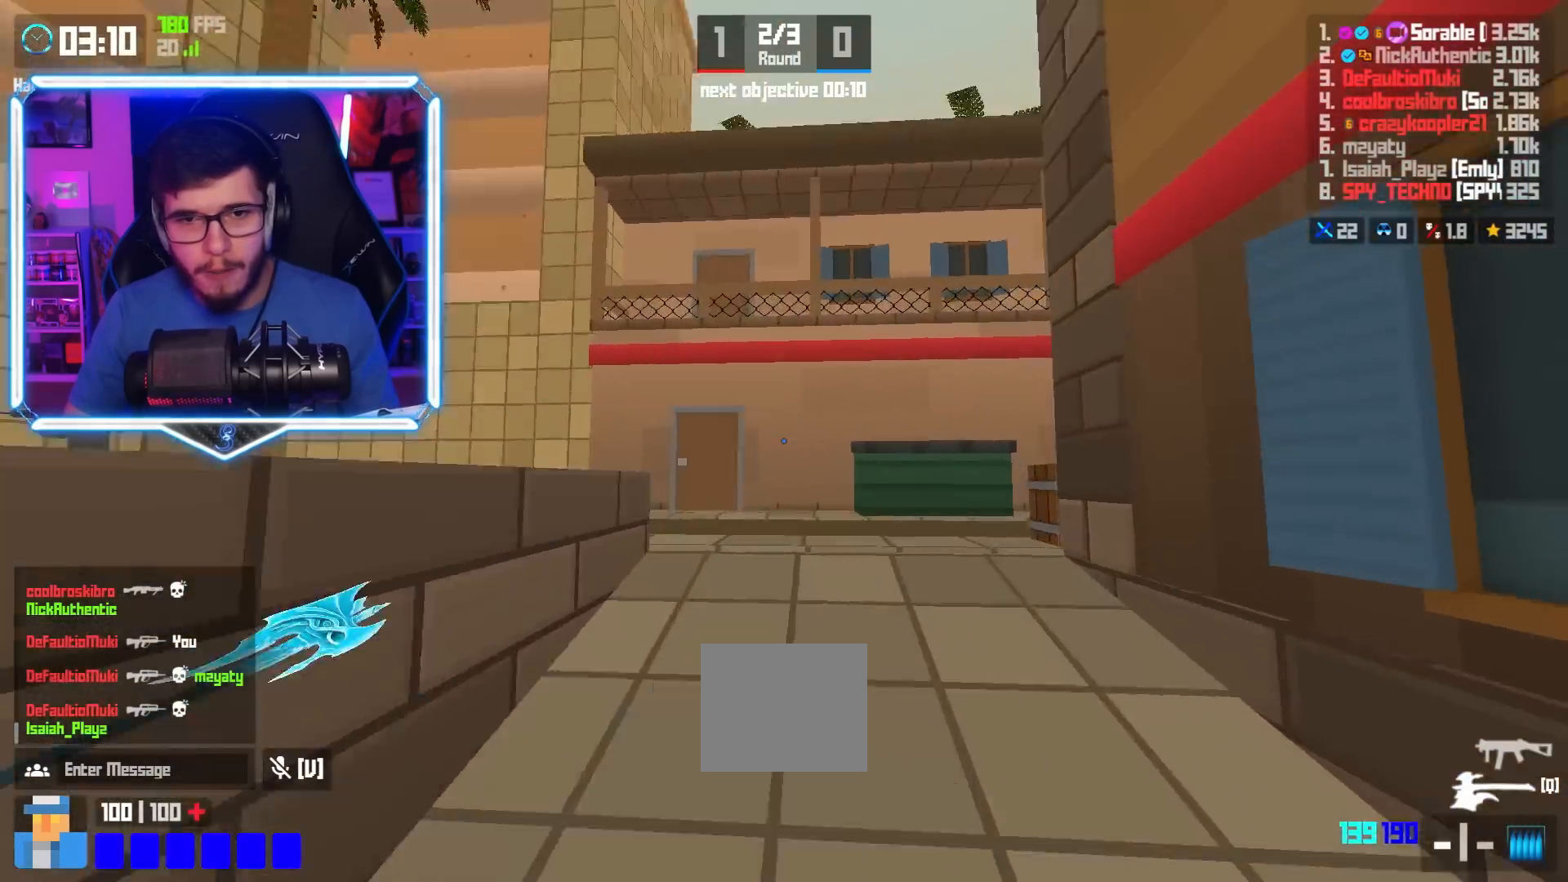
{"keys": ["shift", "w"], "events": []}
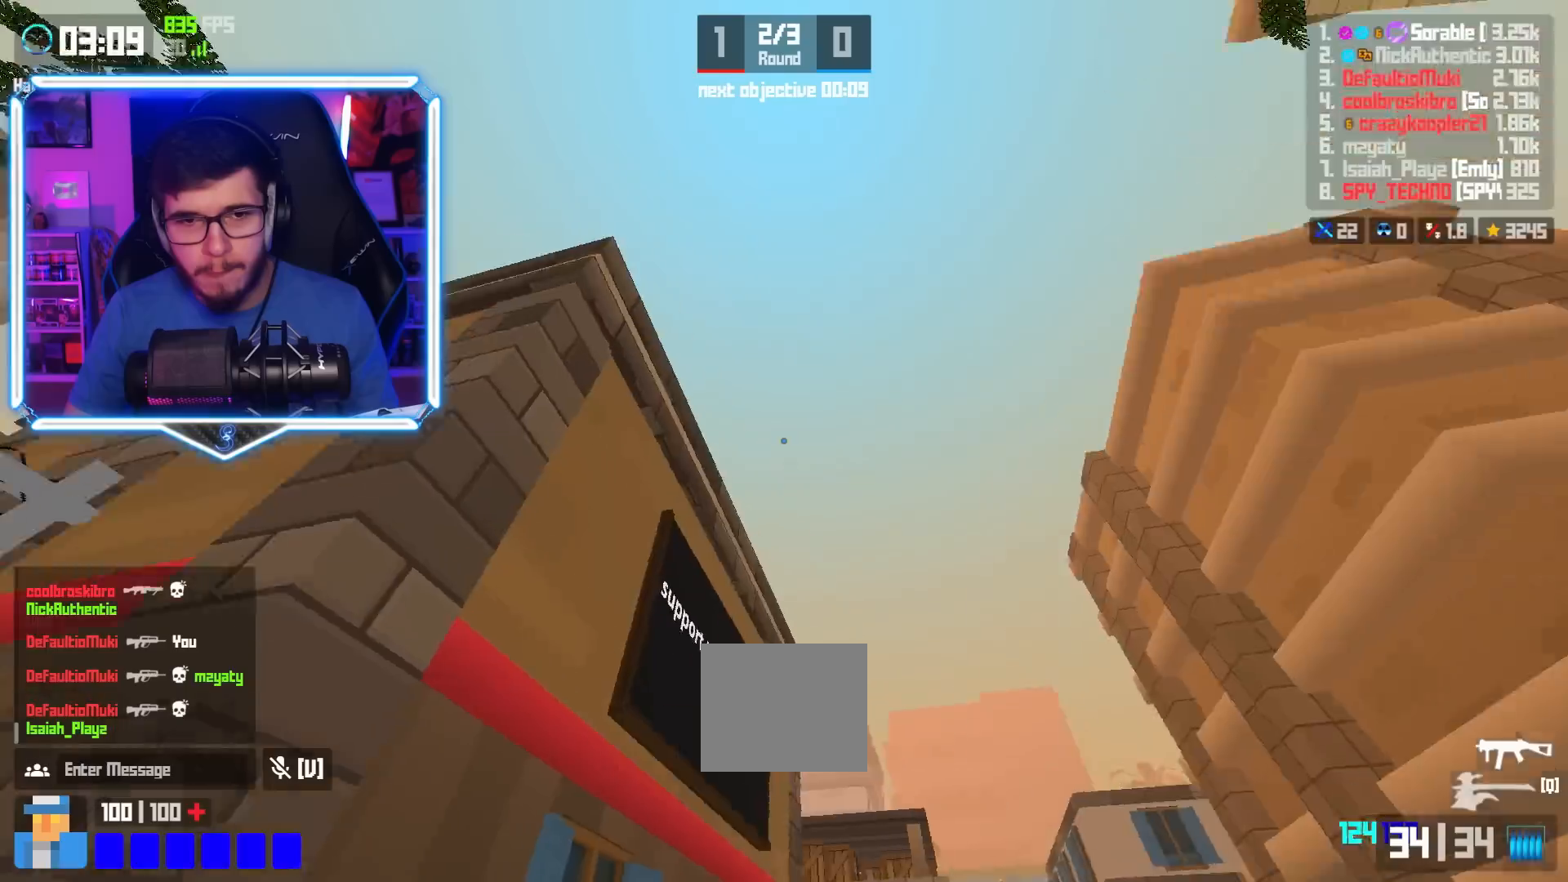
{"keys": ["w"], "events": [[17, "a", "down"], [33, "shift", "up"], [50, "space", "down"], [133, "space", "up"], [250, "a", "up"], [384, "d", "down"], [500, "d", "up"]]}